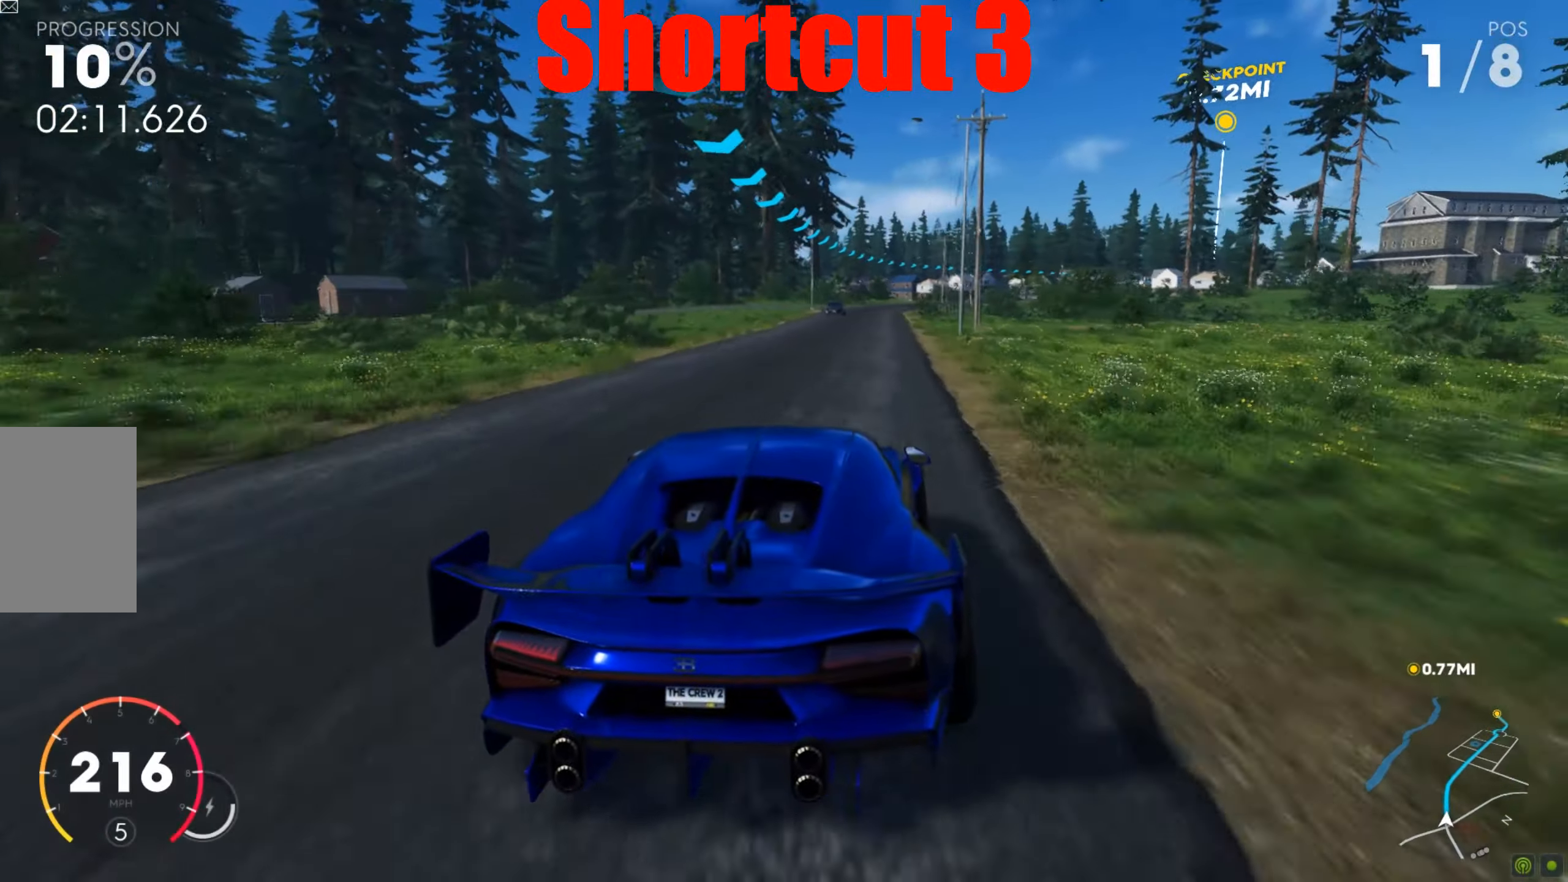
Gameplay with keyboard and mouse; each line is a JSON object with the keys and mouse buttons held at the frame after it. "events" lists presses ("down") and releases ("up") of "a", "d", "s", "shift", "space", "w", "mouse_left" and "mouse_right" between this image and that frame as [ms after this image, input, new state], when the widget could be followed in between. "mouse_left", "mouse_right" = the "left", "right" buttons of the "mouse" list. No other keys are recorded. Mouse movement is not recorded.
{"keys": ["d", "w"], "mouse": [], "events": [[52, "d", "down"], [139, "d", "up"], [469, "d", "down"]]}
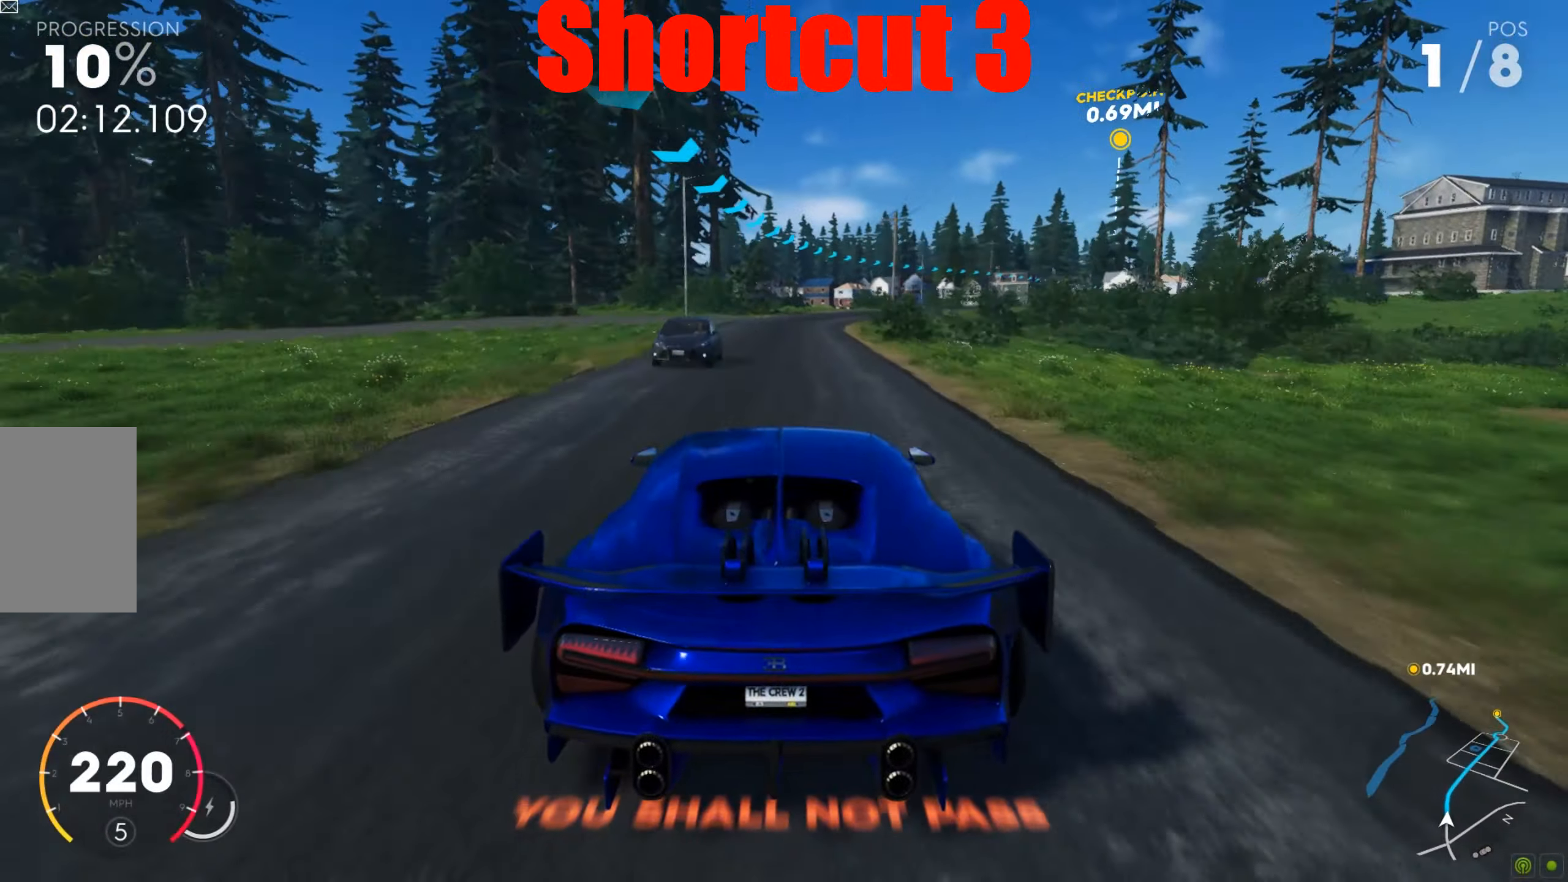
{"keys": ["w"], "mouse": [], "events": [[504, "d", "up"]]}
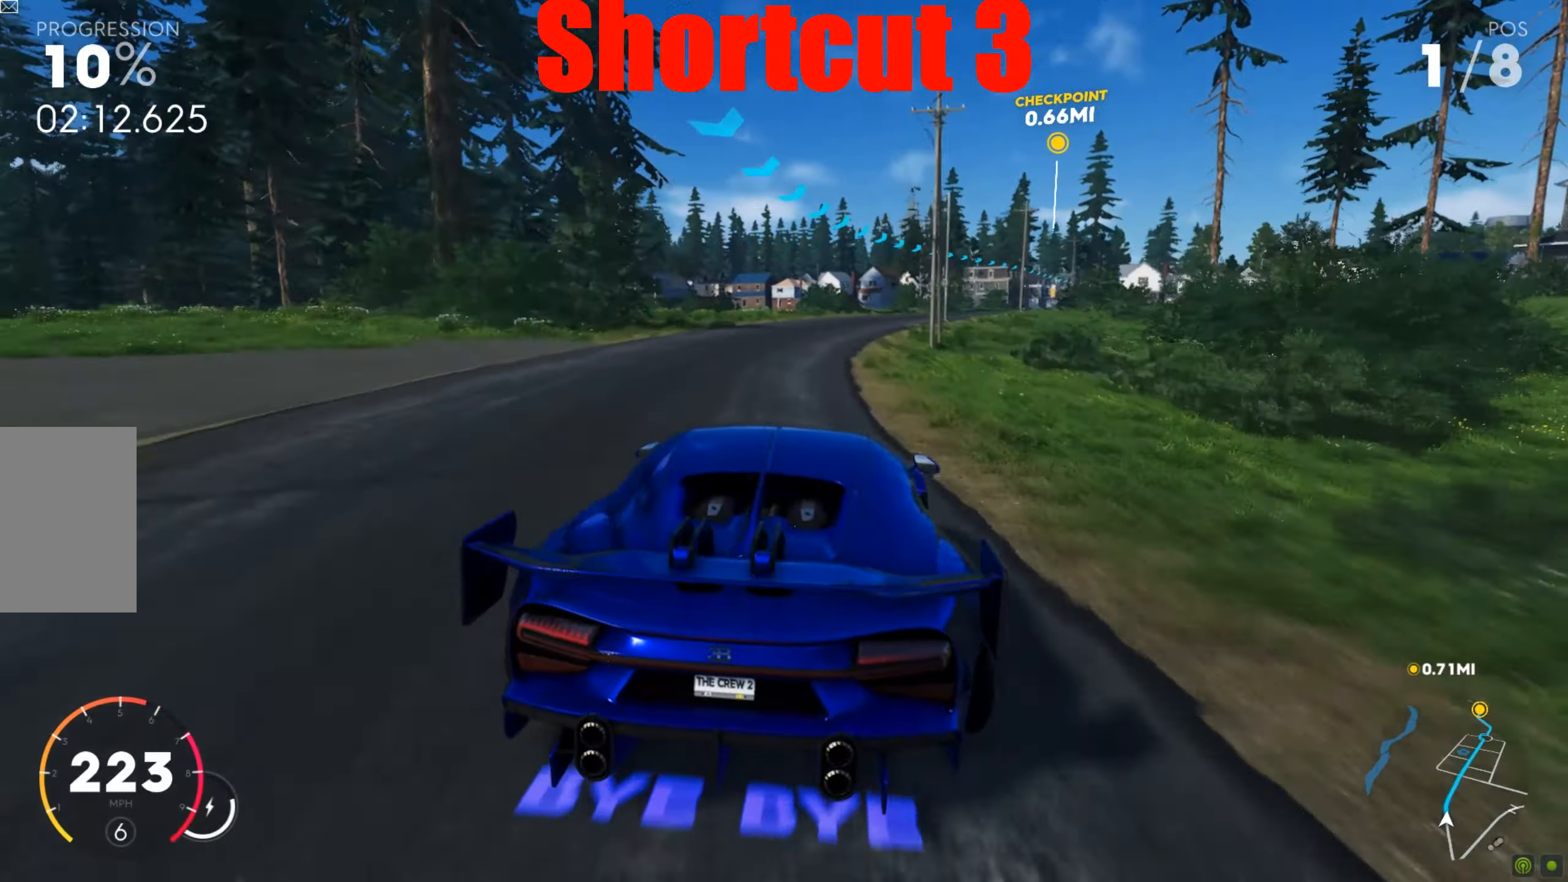
{"keys": ["d", "w"], "mouse": [], "events": [[87, "d", "down"], [330, "d", "up"], [399, "d", "down"]]}
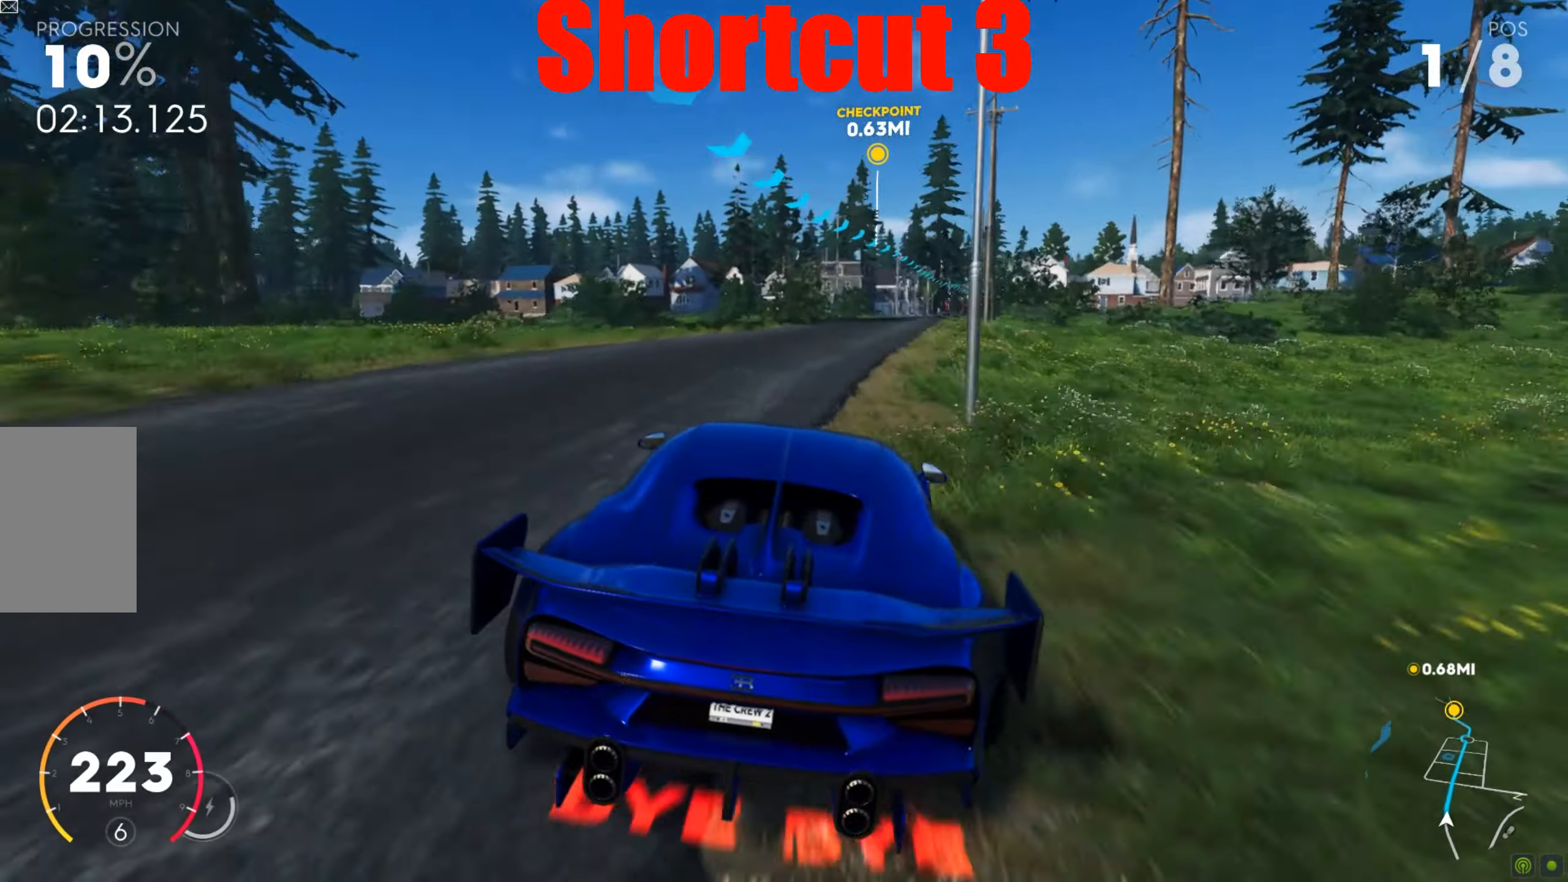
{"keys": ["d", "w"], "mouse": [], "events": [[226, "d", "up"], [330, "d", "down"]]}
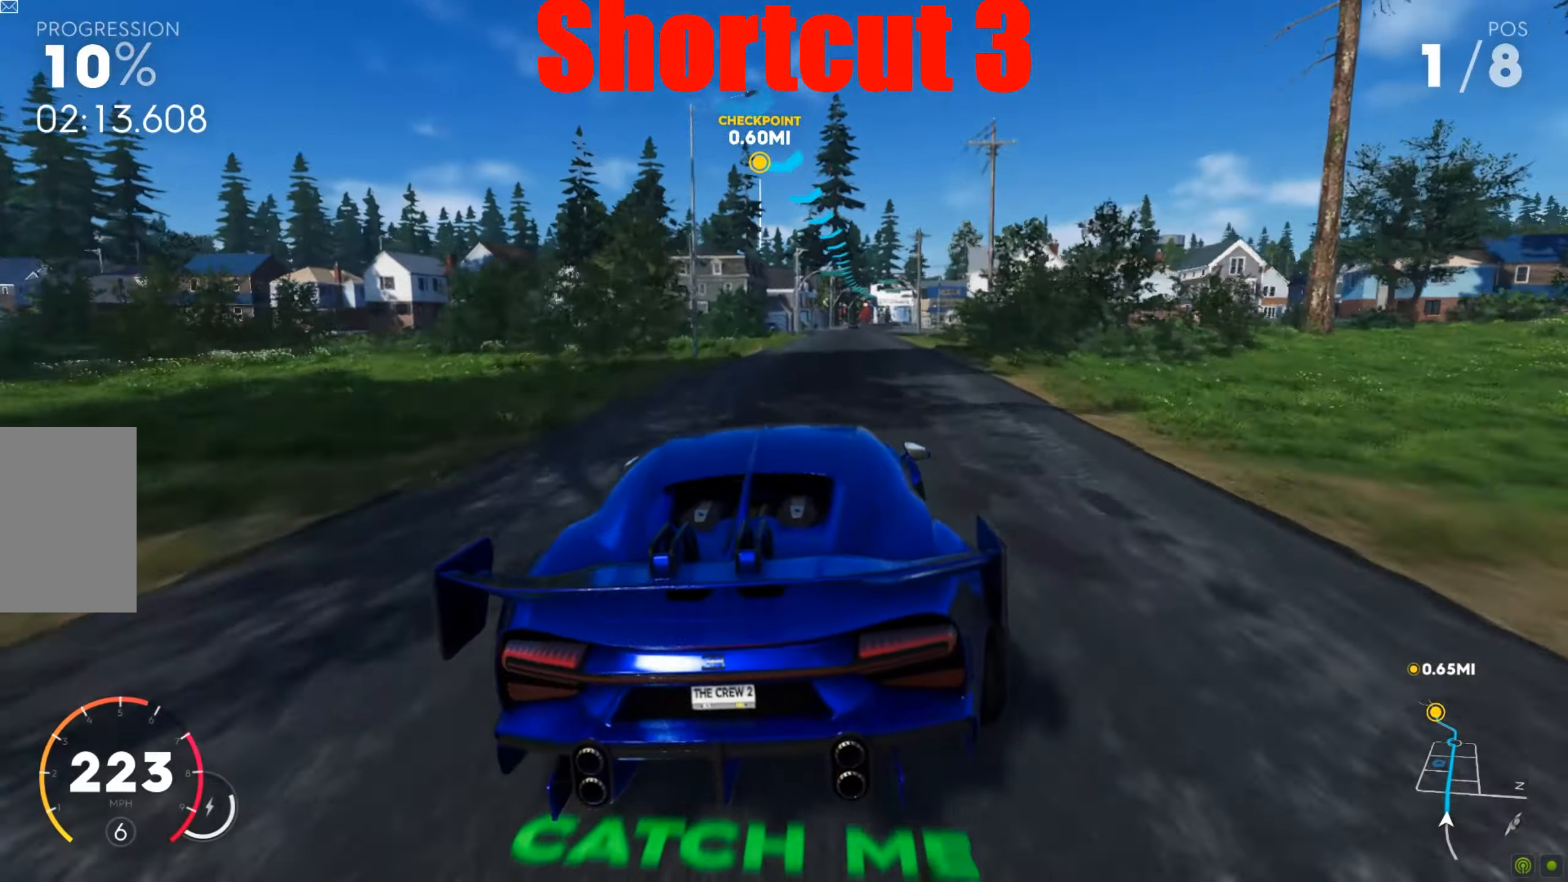
{"keys": ["w"], "mouse": [], "events": [[52, "d", "up"], [139, "d", "down"], [331, "d", "up"]]}
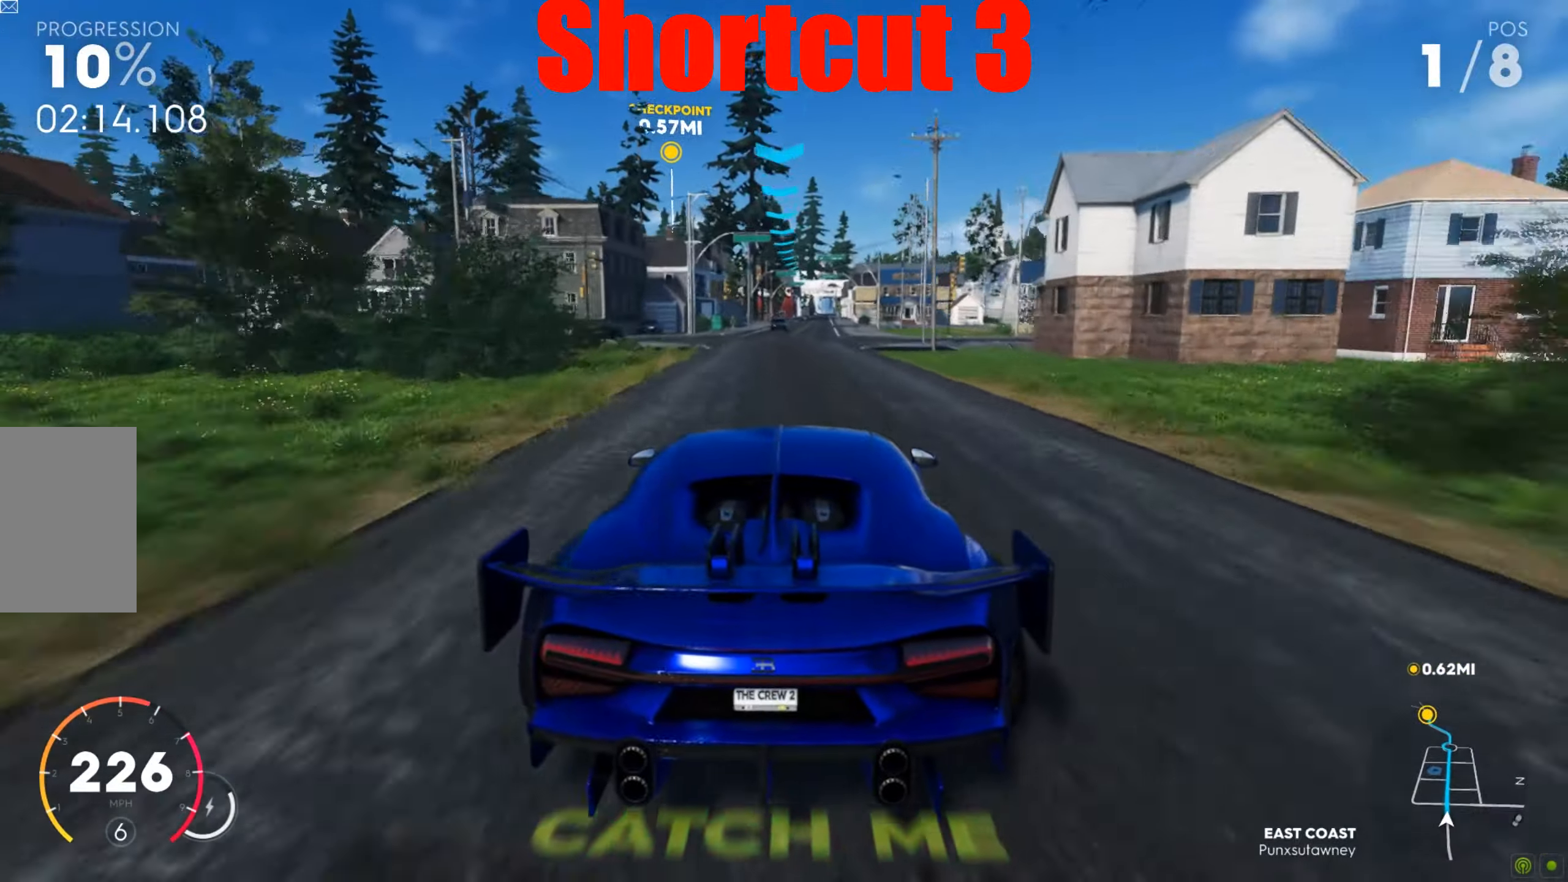
{"keys": ["d", "w"], "mouse": [], "events": [[18, "d", "down"], [157, "d", "up"], [435, "d", "down"]]}
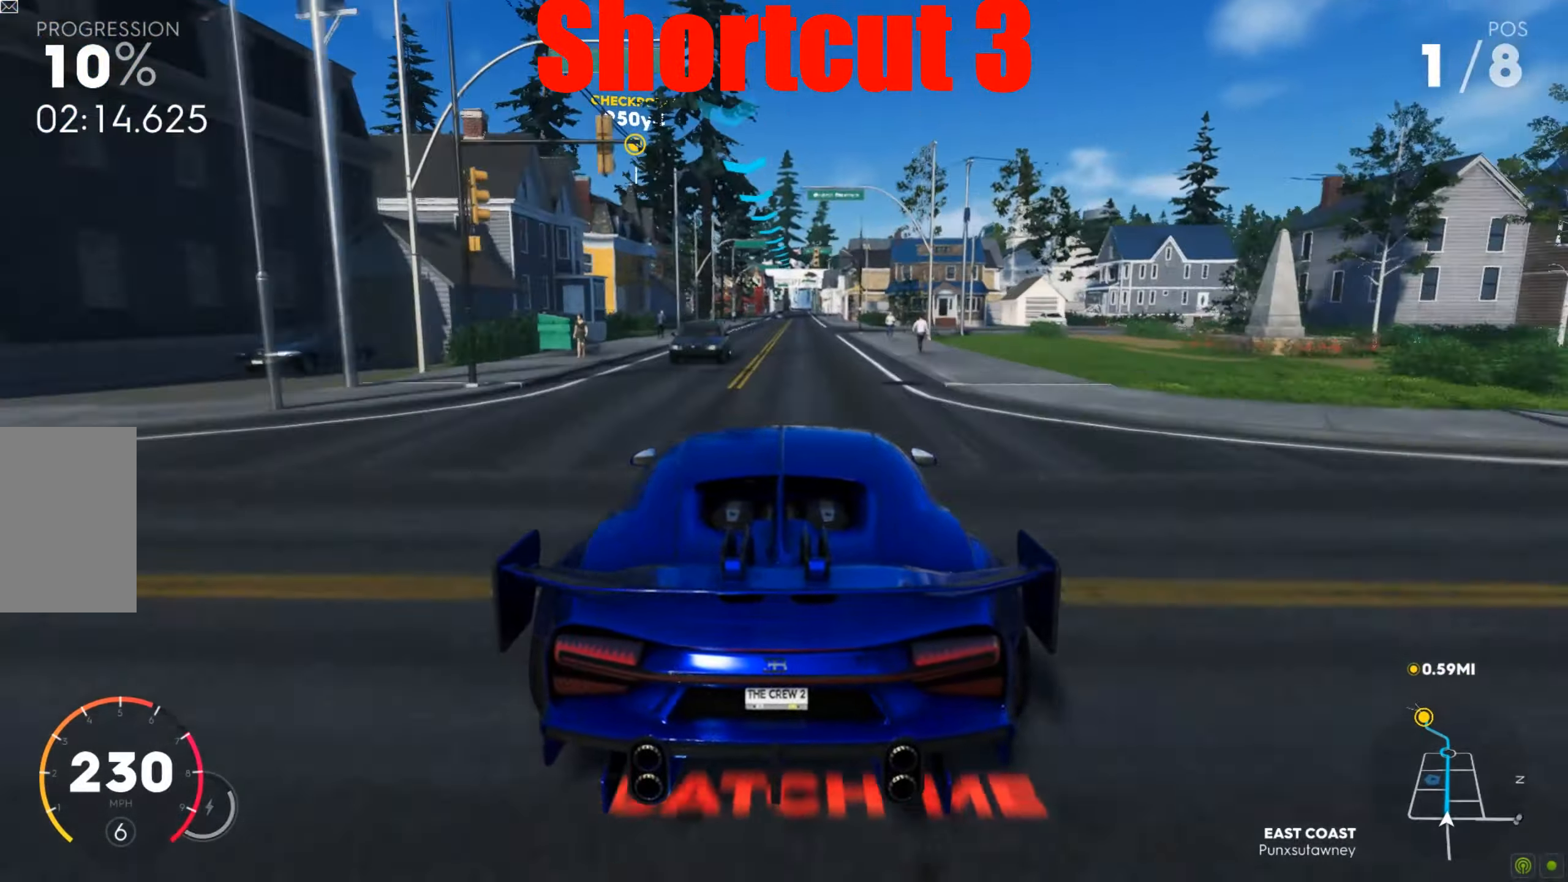
{"keys": ["w"], "mouse": [], "events": [[70, "d", "up"]]}
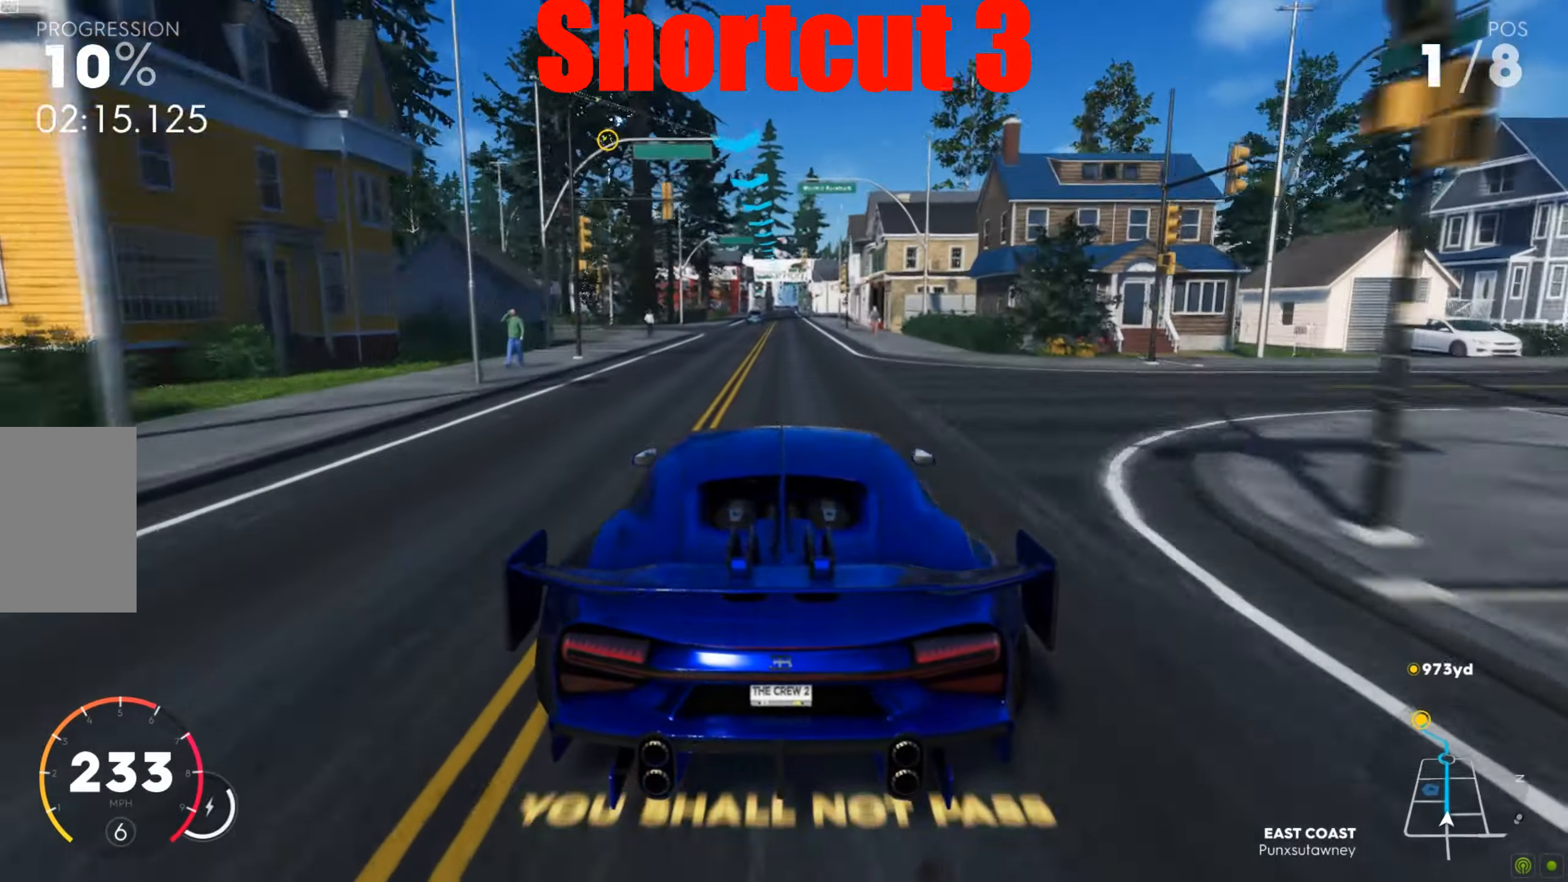
{"keys": ["w"], "mouse": [], "events": [[261, "a", "down"], [452, "a", "up"]]}
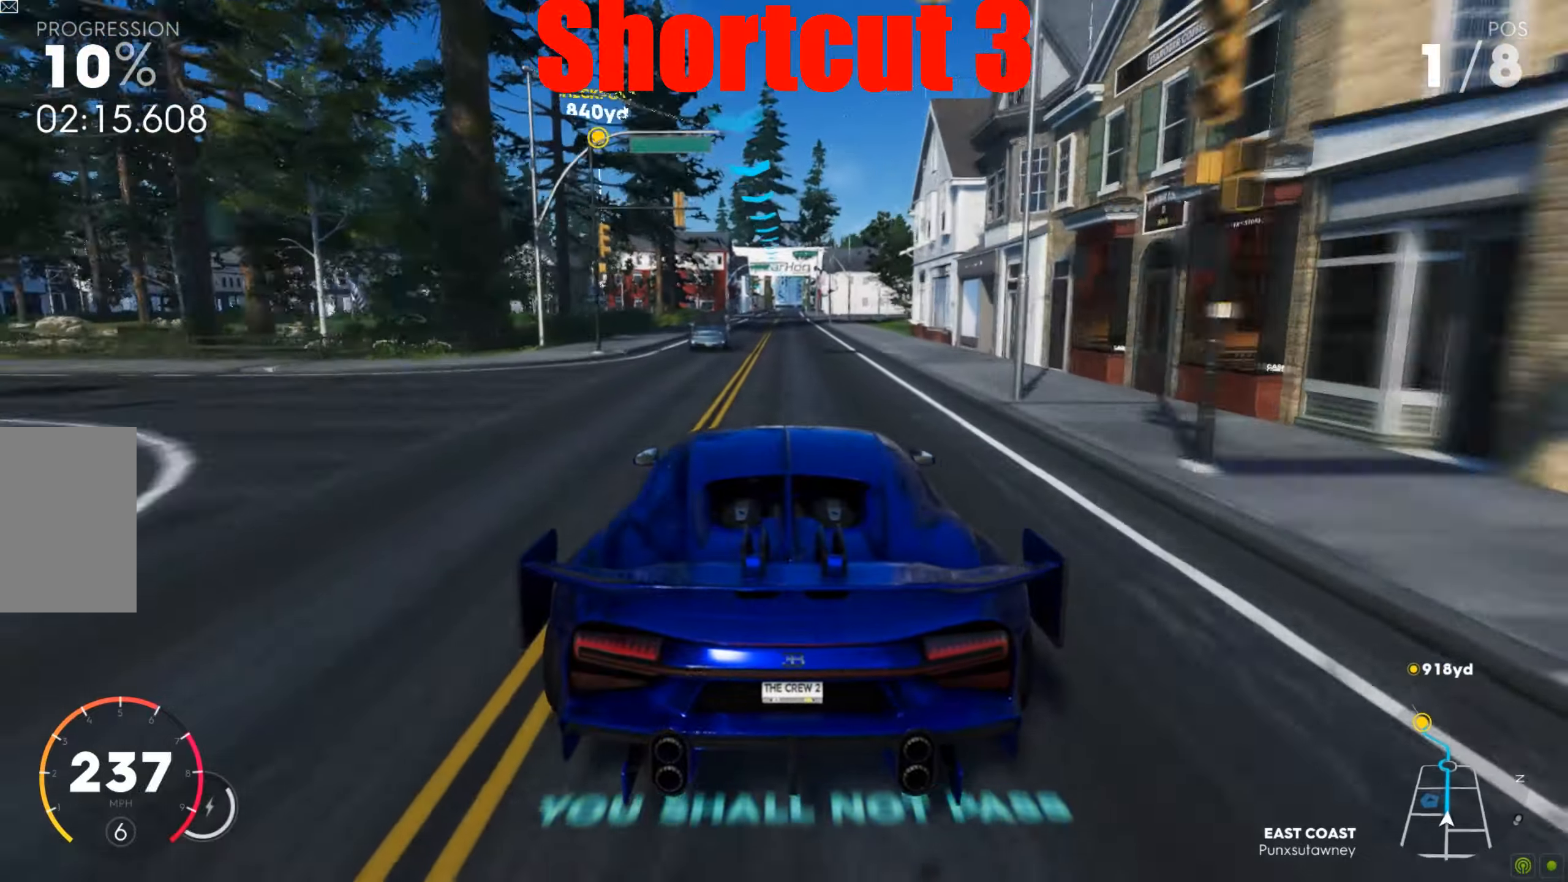
{"keys": ["w"], "mouse": [], "events": []}
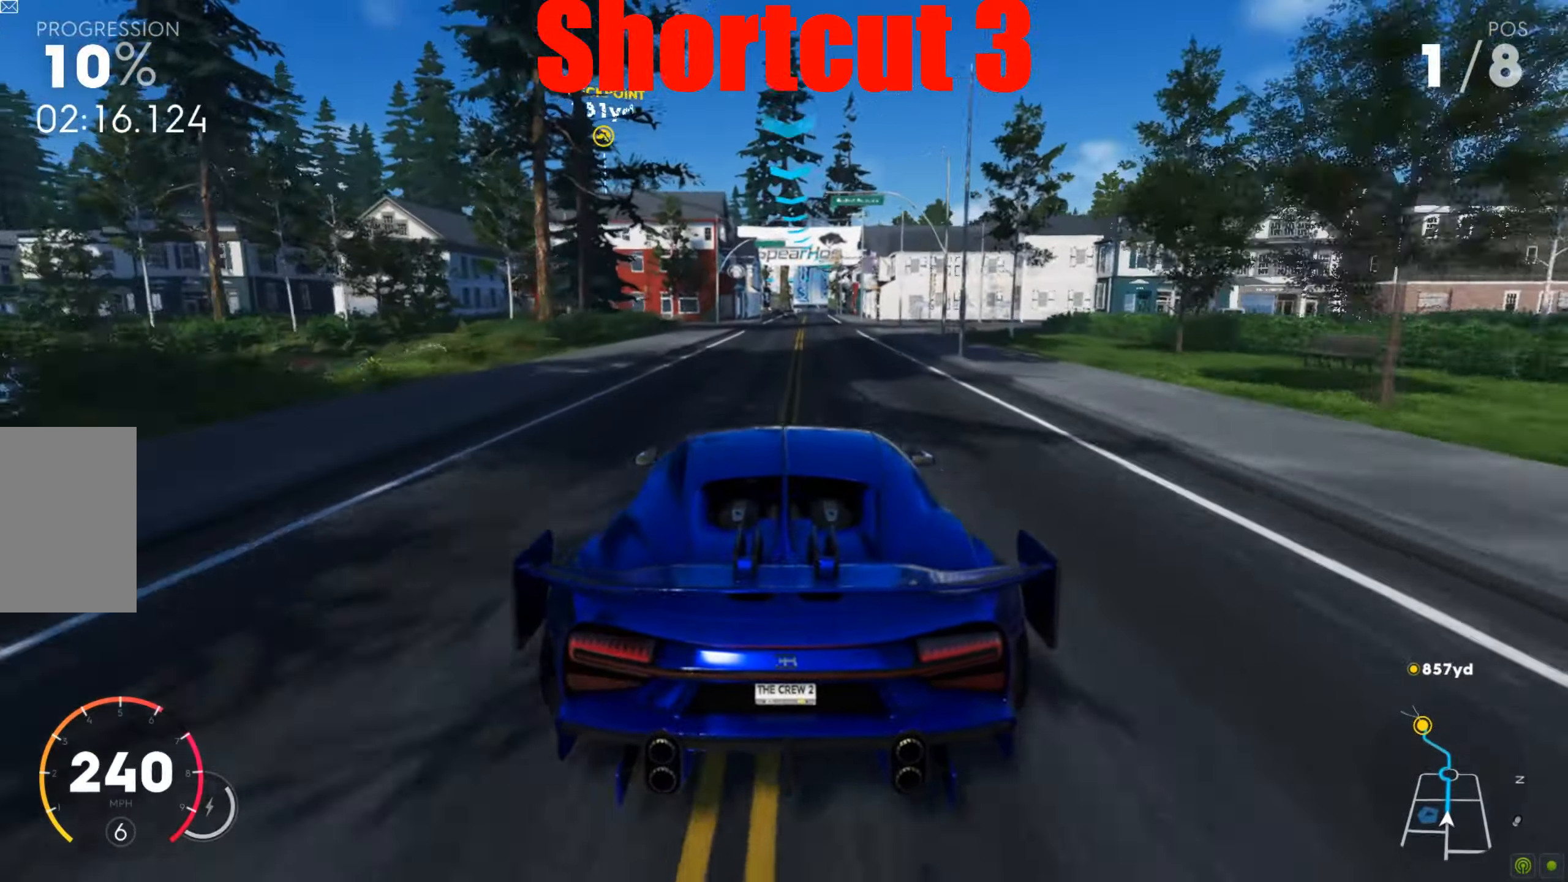
{"keys": ["w"], "mouse": [], "events": [[139, "d", "down"], [452, "d", "up"]]}
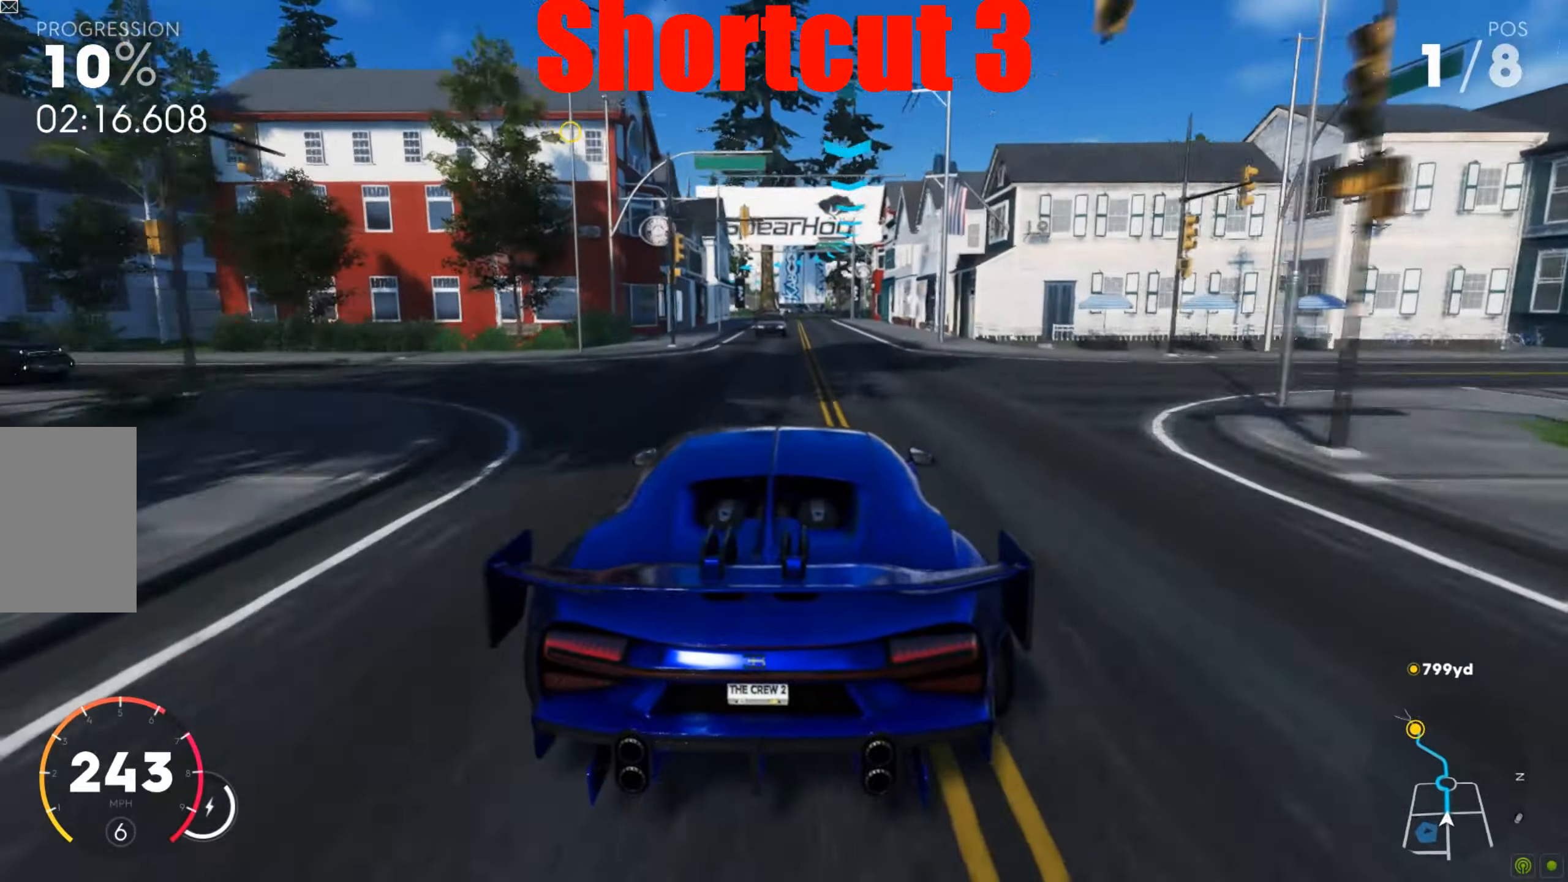
{"keys": ["w"], "mouse": [], "events": [[52, "d", "down"], [400, "d", "up"]]}
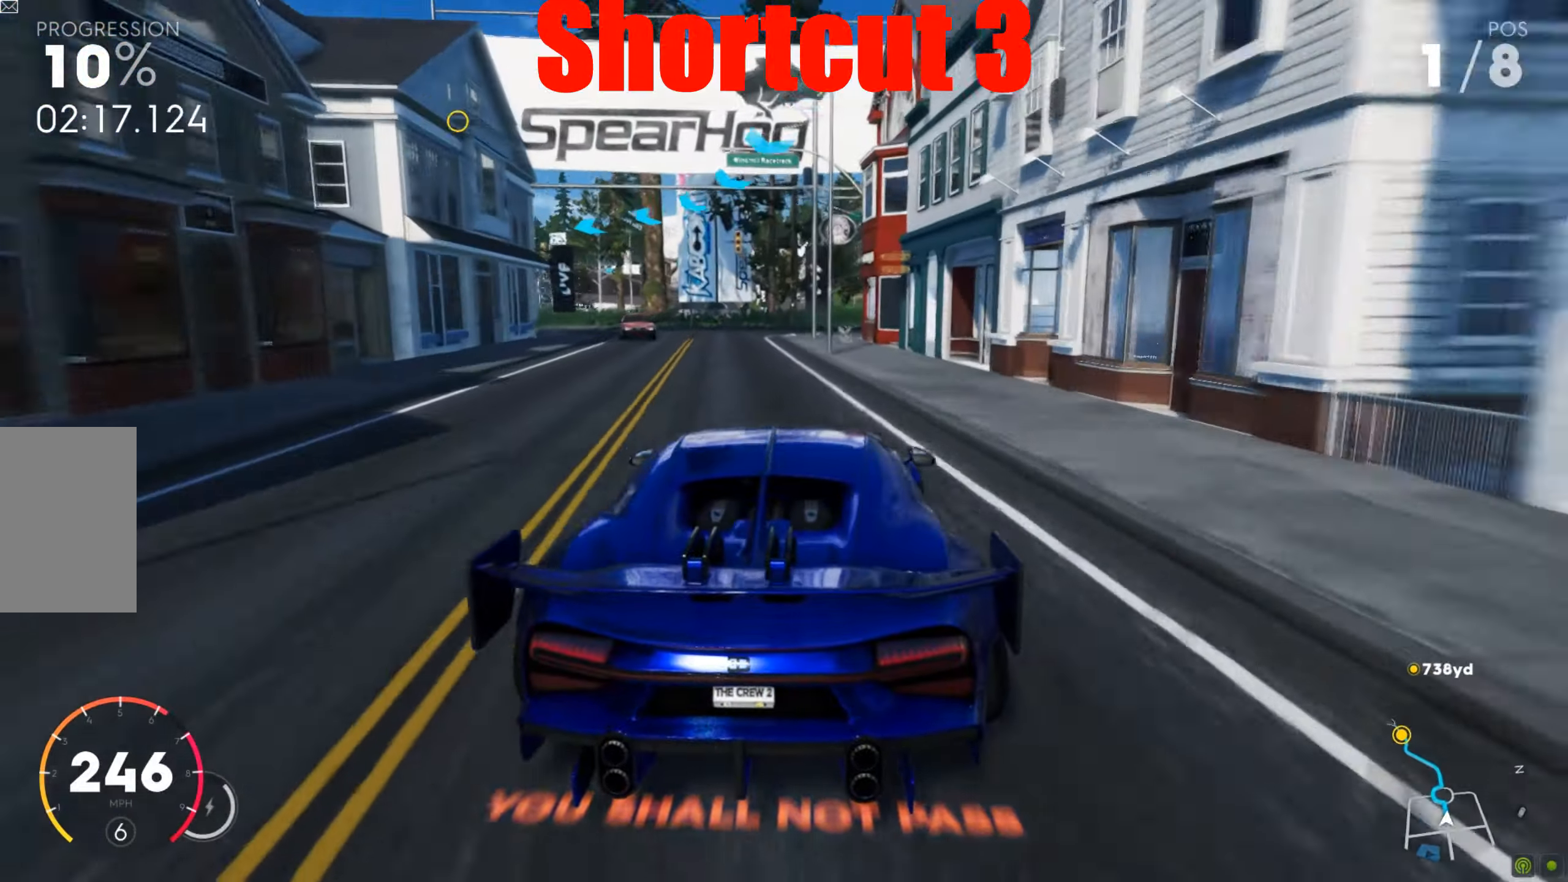
{"keys": ["a", "s"], "mouse": [], "events": [[35, "d", "down"], [174, "d", "up"], [260, "w", "up"], [399, "a", "down"], [417, "s", "down"]]}
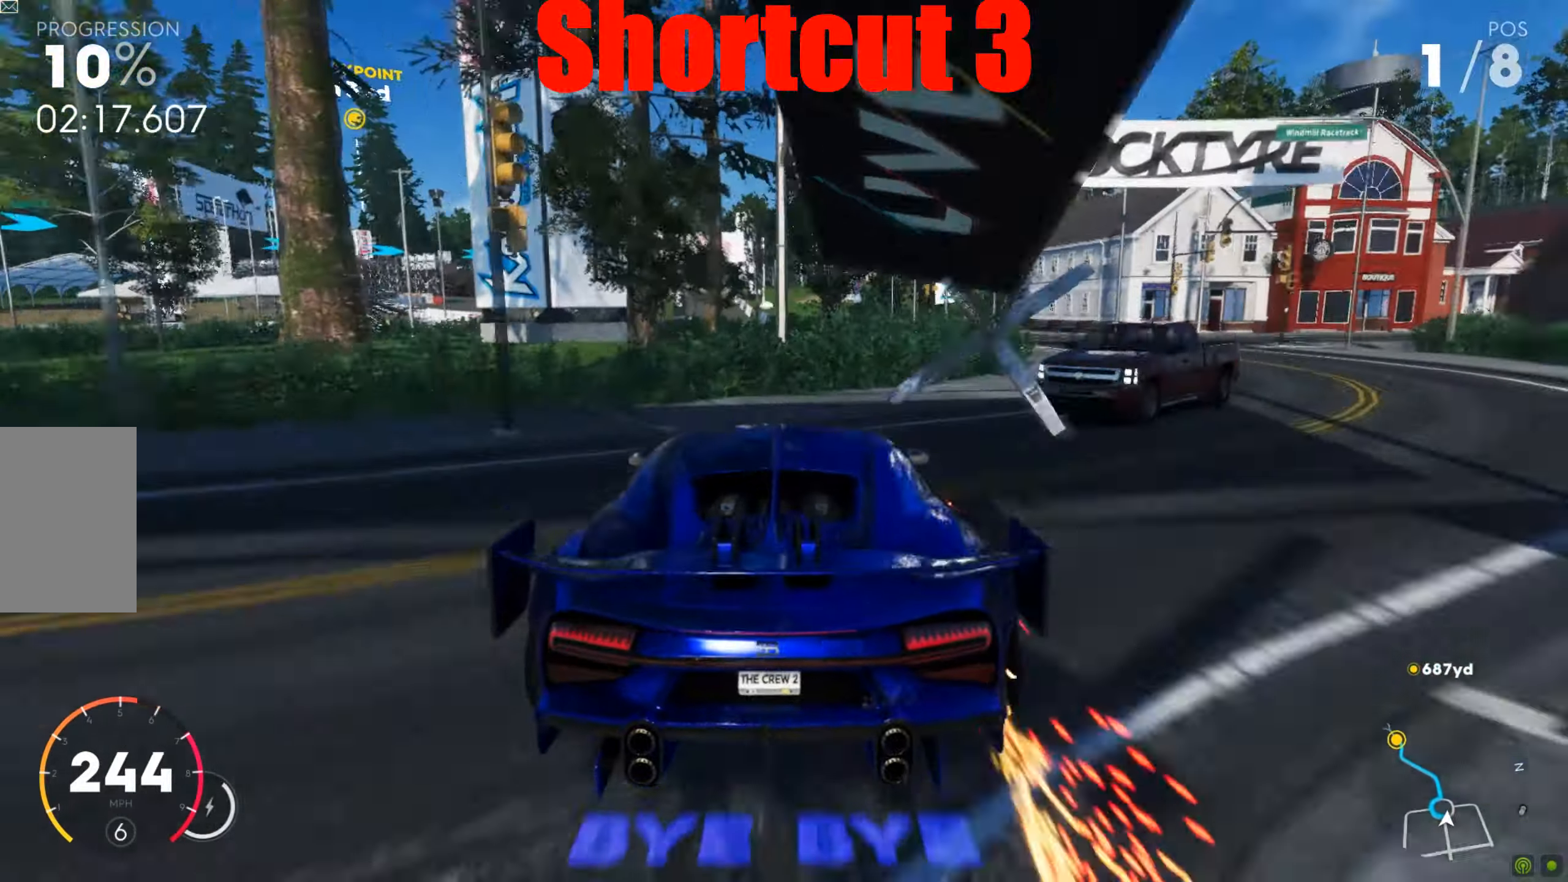
{"keys": ["a"], "mouse": [], "events": [[35, "s", "up"], [70, "a", "up"], [139, "a", "down"], [313, "s", "down"], [383, "s", "up"]]}
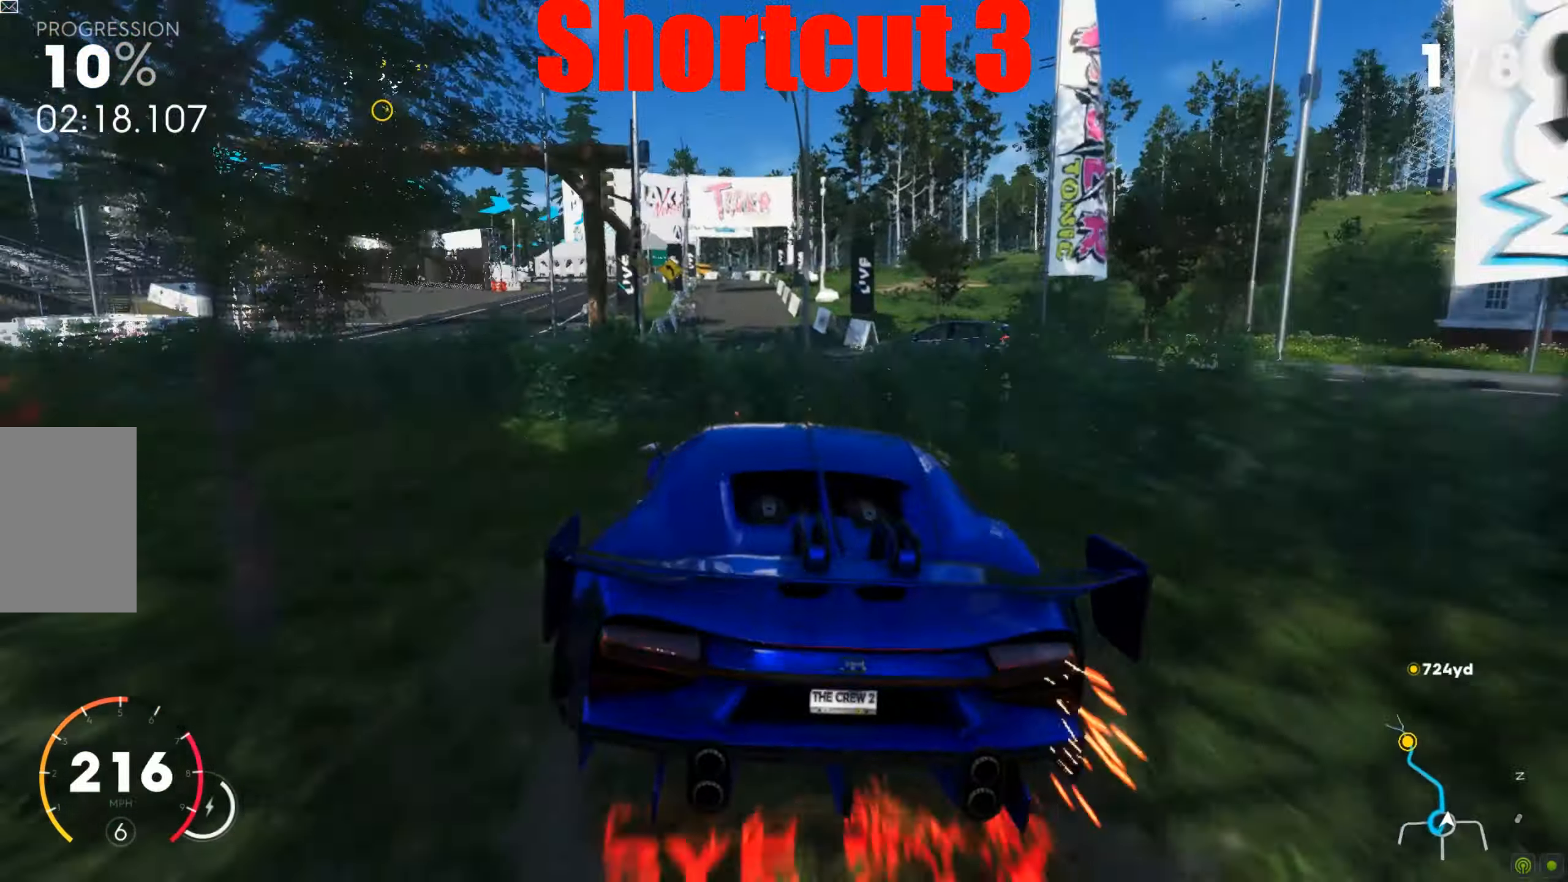
{"keys": ["a", "w"], "mouse": [], "events": [[35, "w", "down"], [139, "w", "up"], [226, "w", "down"]]}
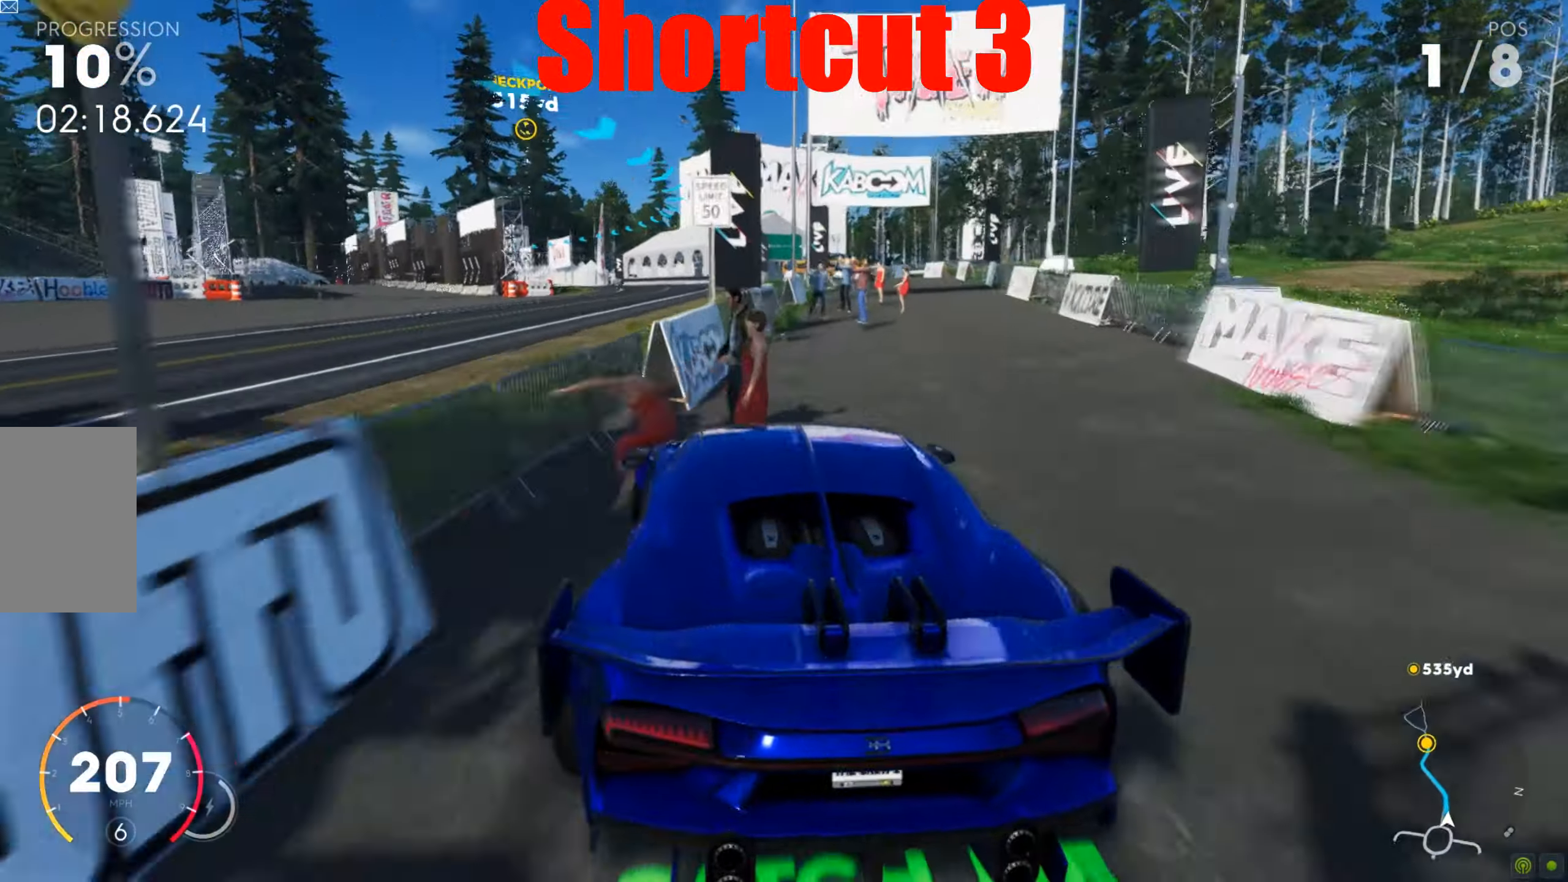
{"keys": ["a", "w"], "mouse": [], "events": [[192, "a", "up"], [296, "d", "down"], [348, "w", "up"], [400, "w", "down"], [417, "d", "up"], [435, "a", "down"]]}
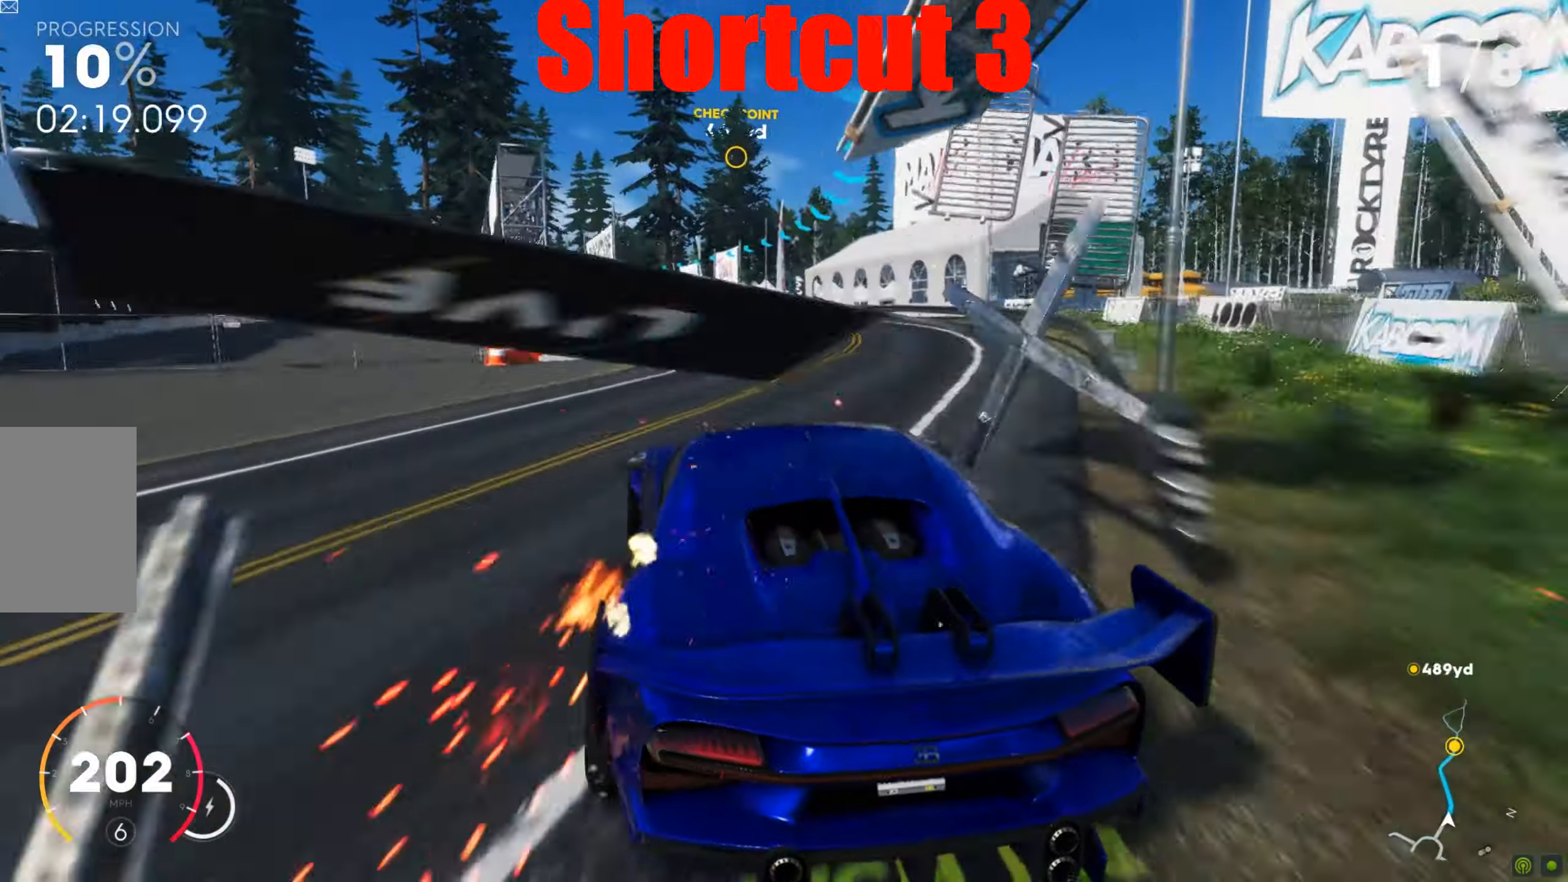
{"keys": ["a", "w"], "mouse": [], "events": []}
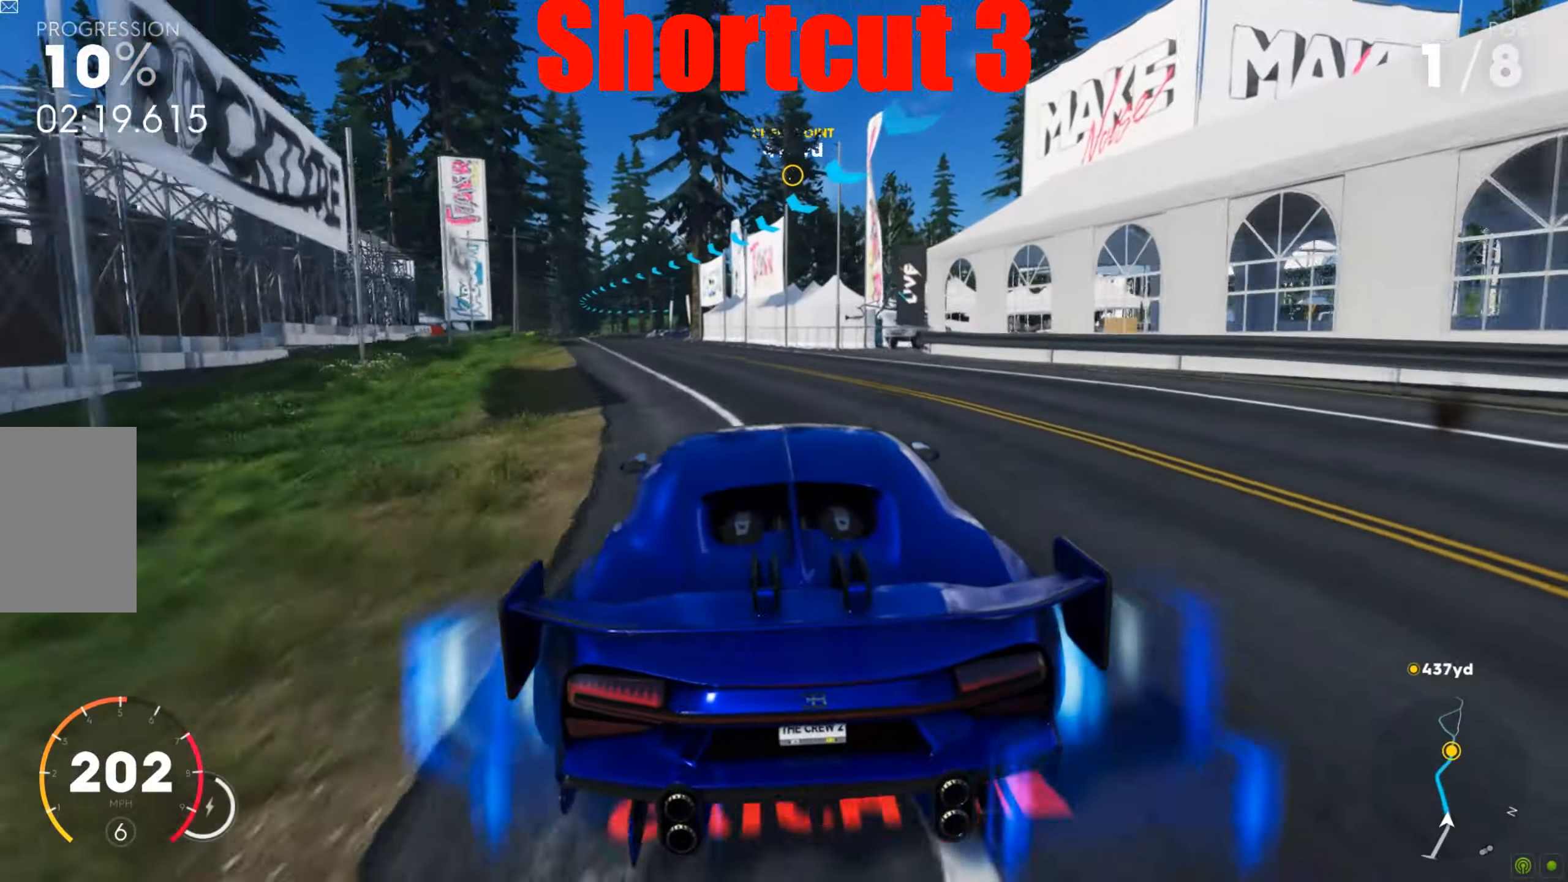
{"keys": ["w"], "mouse": [], "events": [[278, "a", "up"]]}
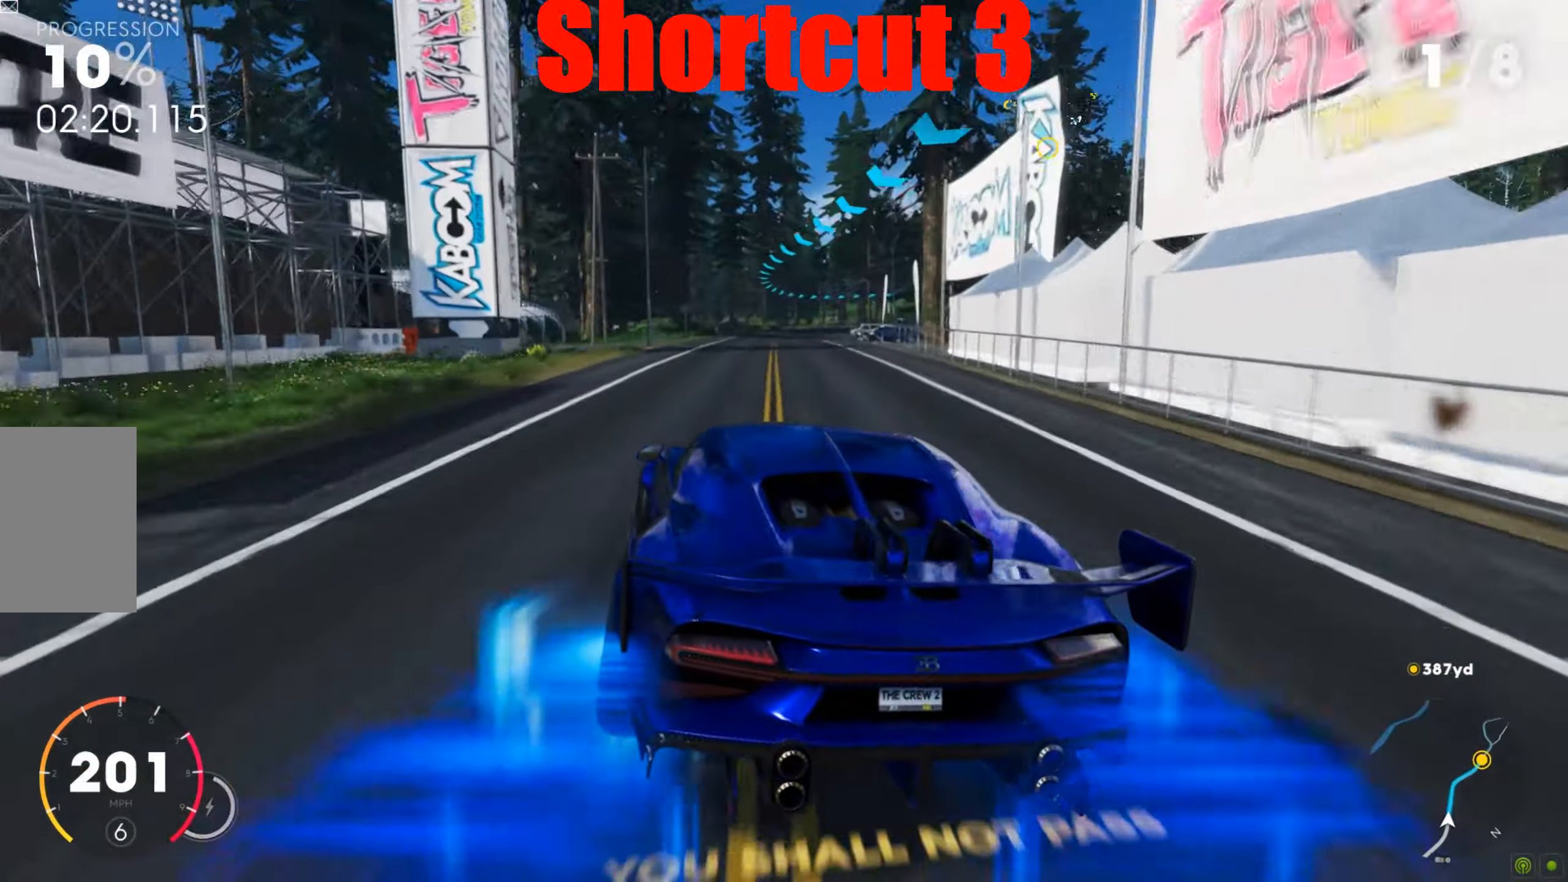
{"keys": ["w"], "mouse": [], "events": [[52, "d", "down"], [295, "d", "up"], [434, "d", "down"], [486, "d", "up"]]}
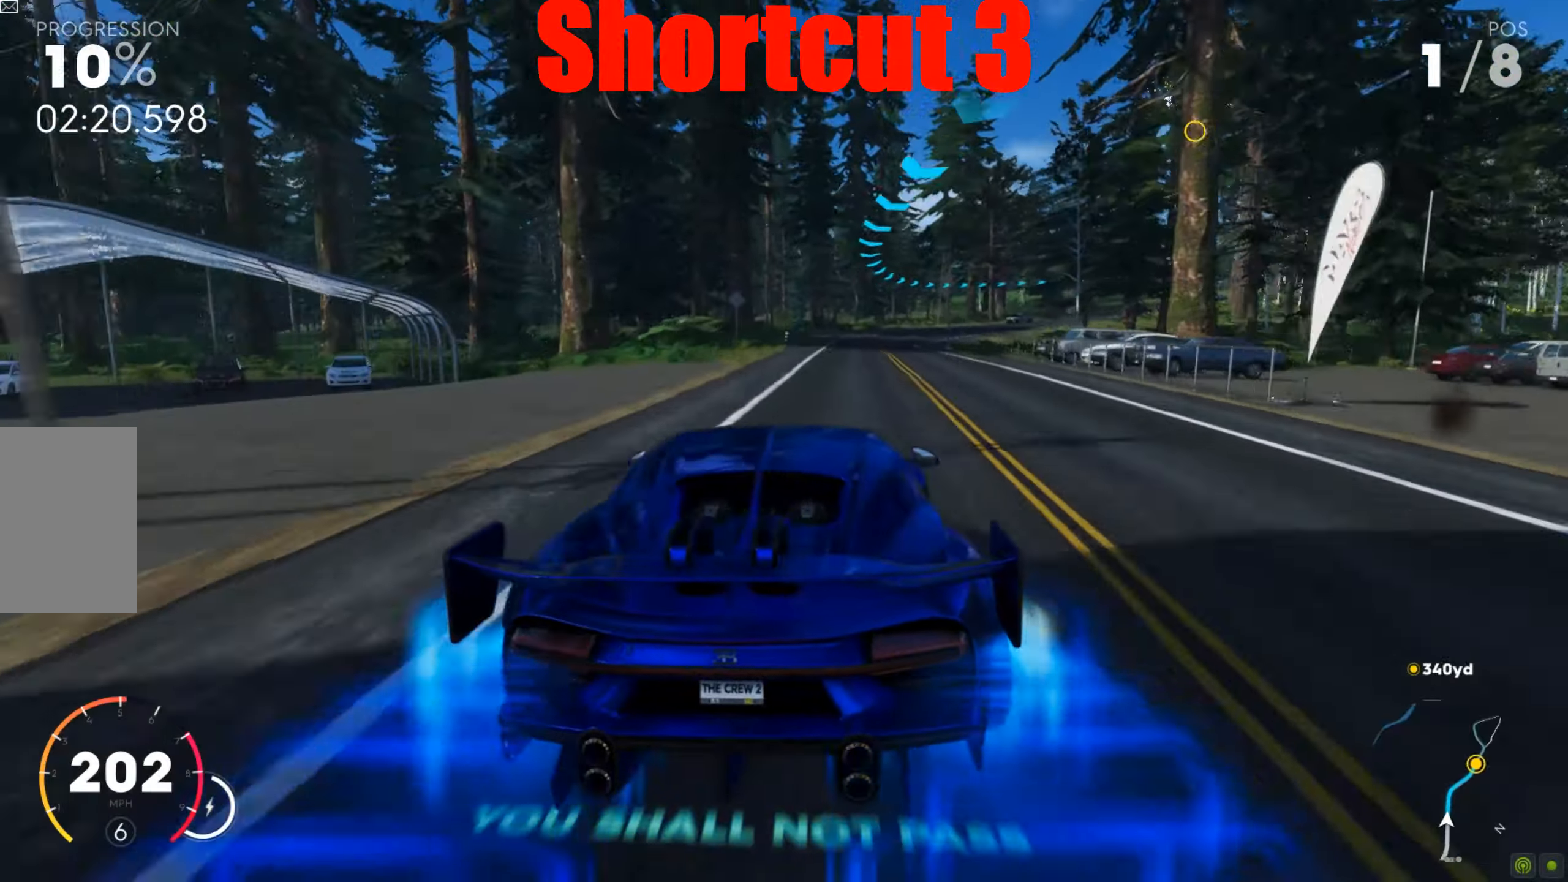
{"keys": ["d", "w"], "mouse": [], "events": [[104, "d", "down"], [347, "w", "up"], [400, "w", "down"]]}
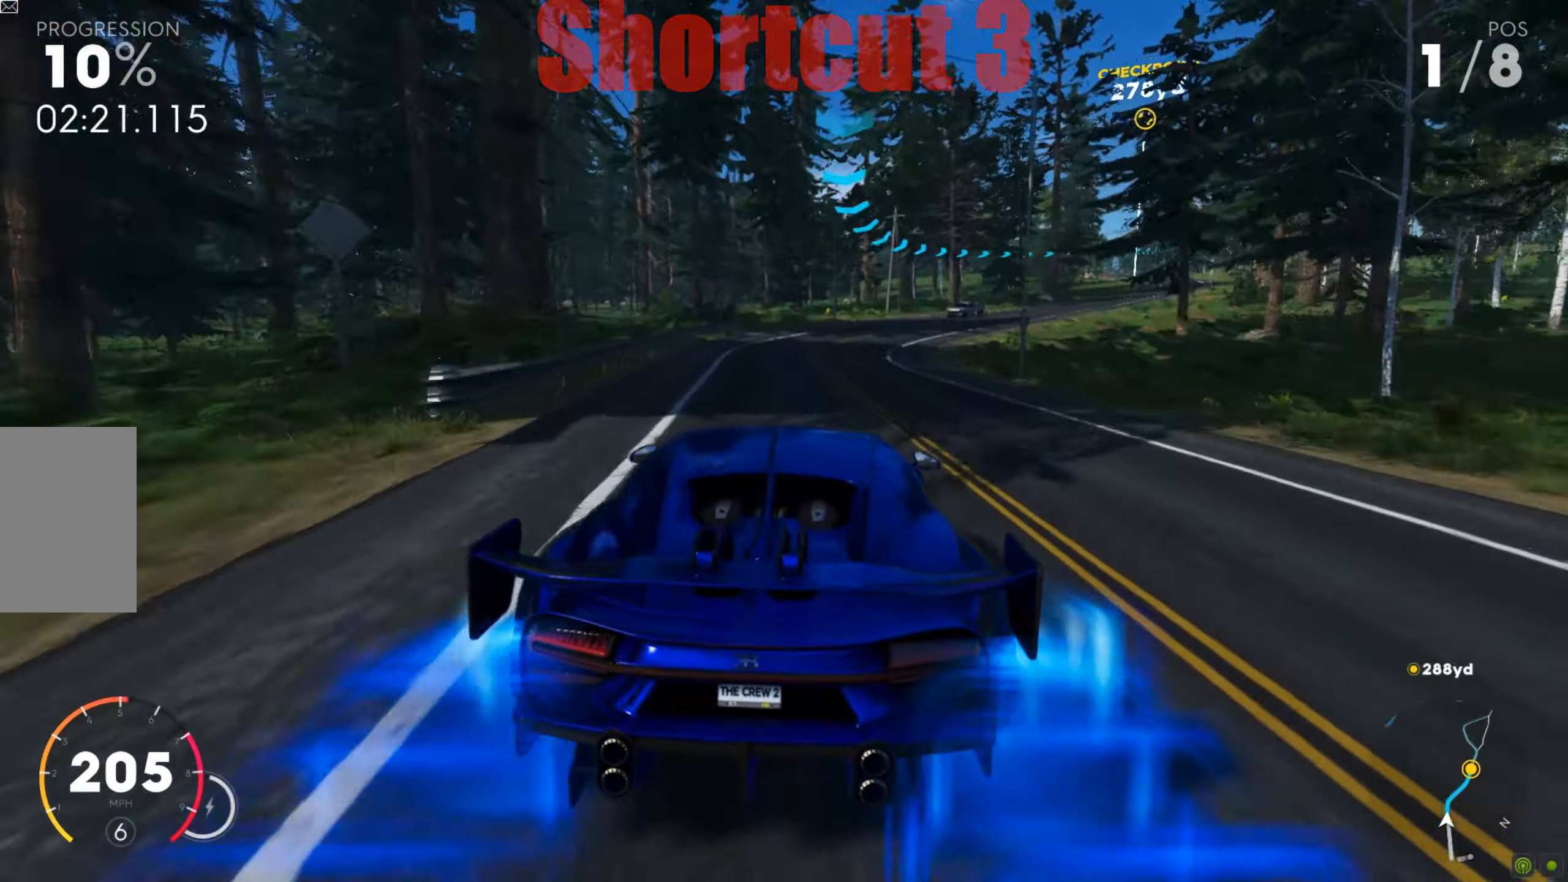
{"keys": ["d", "w"], "mouse": [], "events": []}
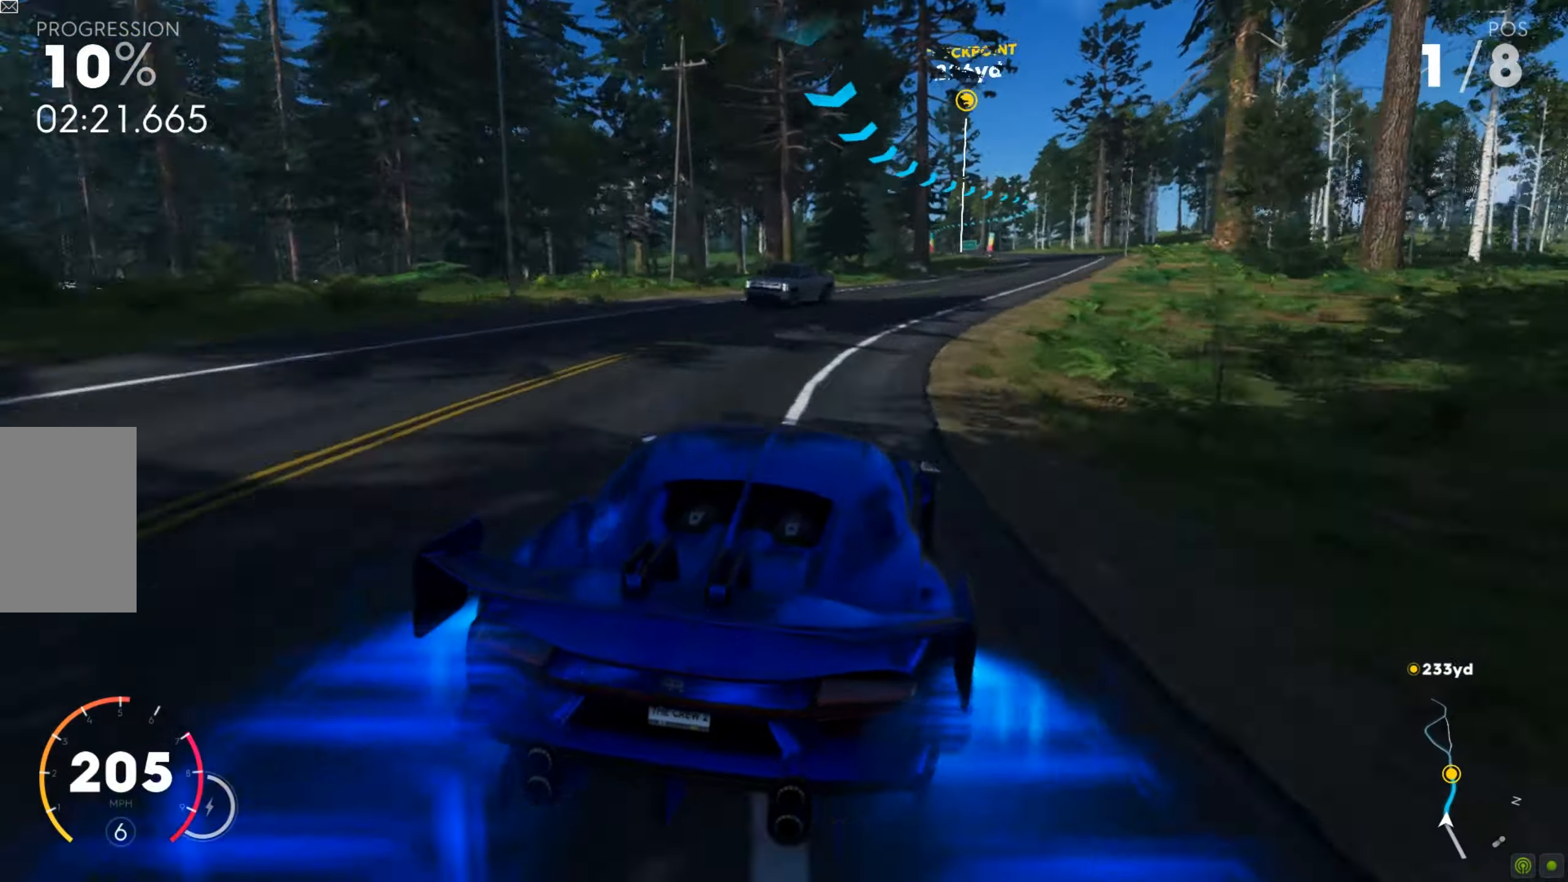
{"keys": ["a", "w"], "mouse": [], "events": [[104, "d", "up"], [121, "shift", "down"], [208, "a", "down"], [434, "shift", "up"]]}
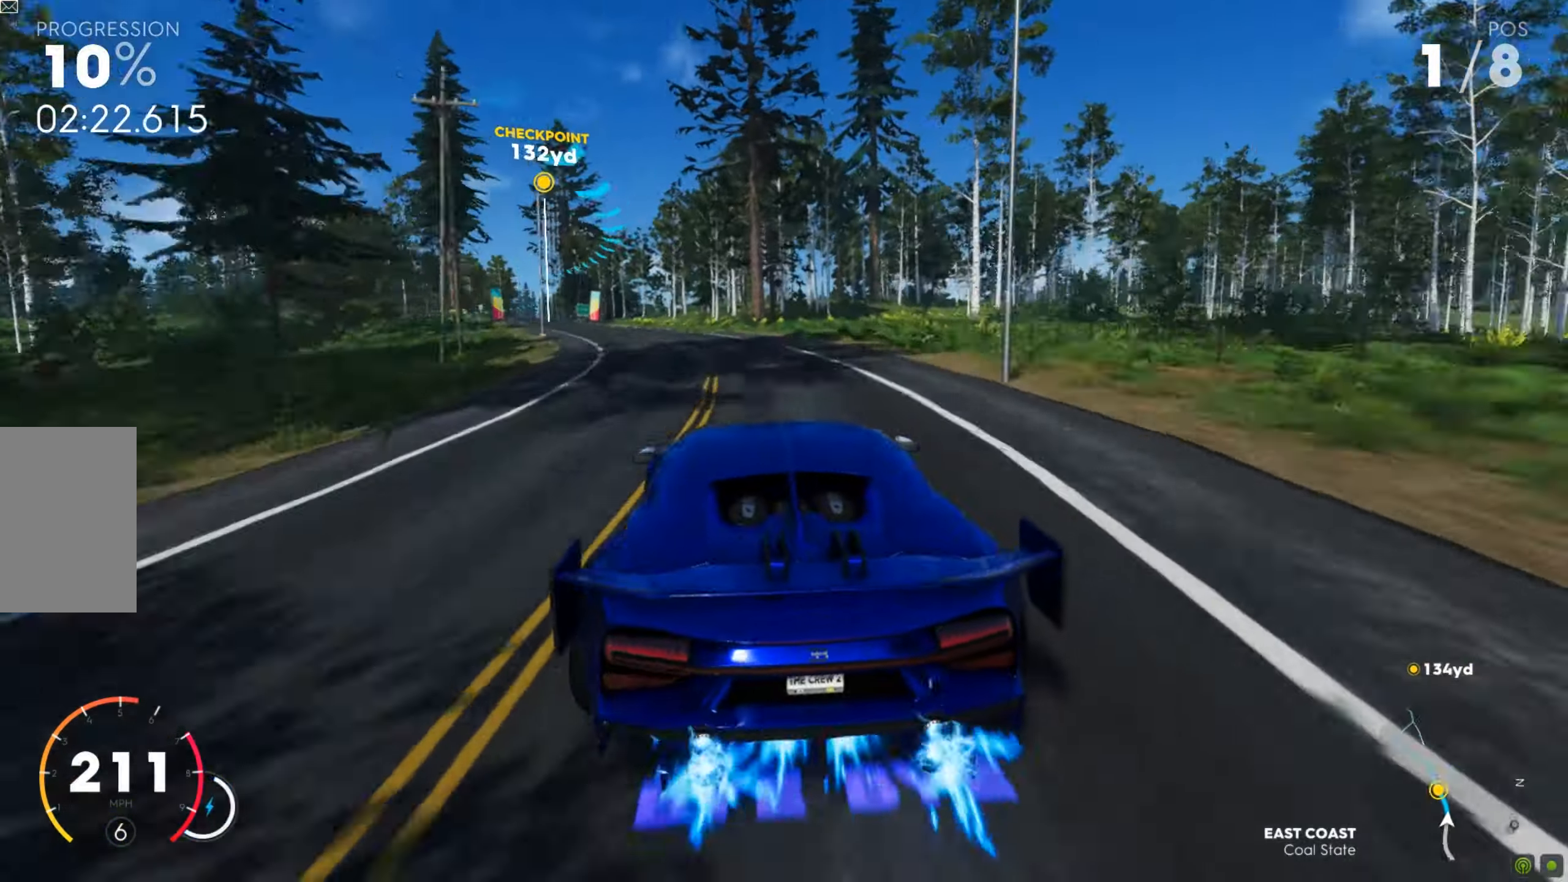
{"keys": ["w"], "mouse": [], "events": [[157, "a", "up"]]}
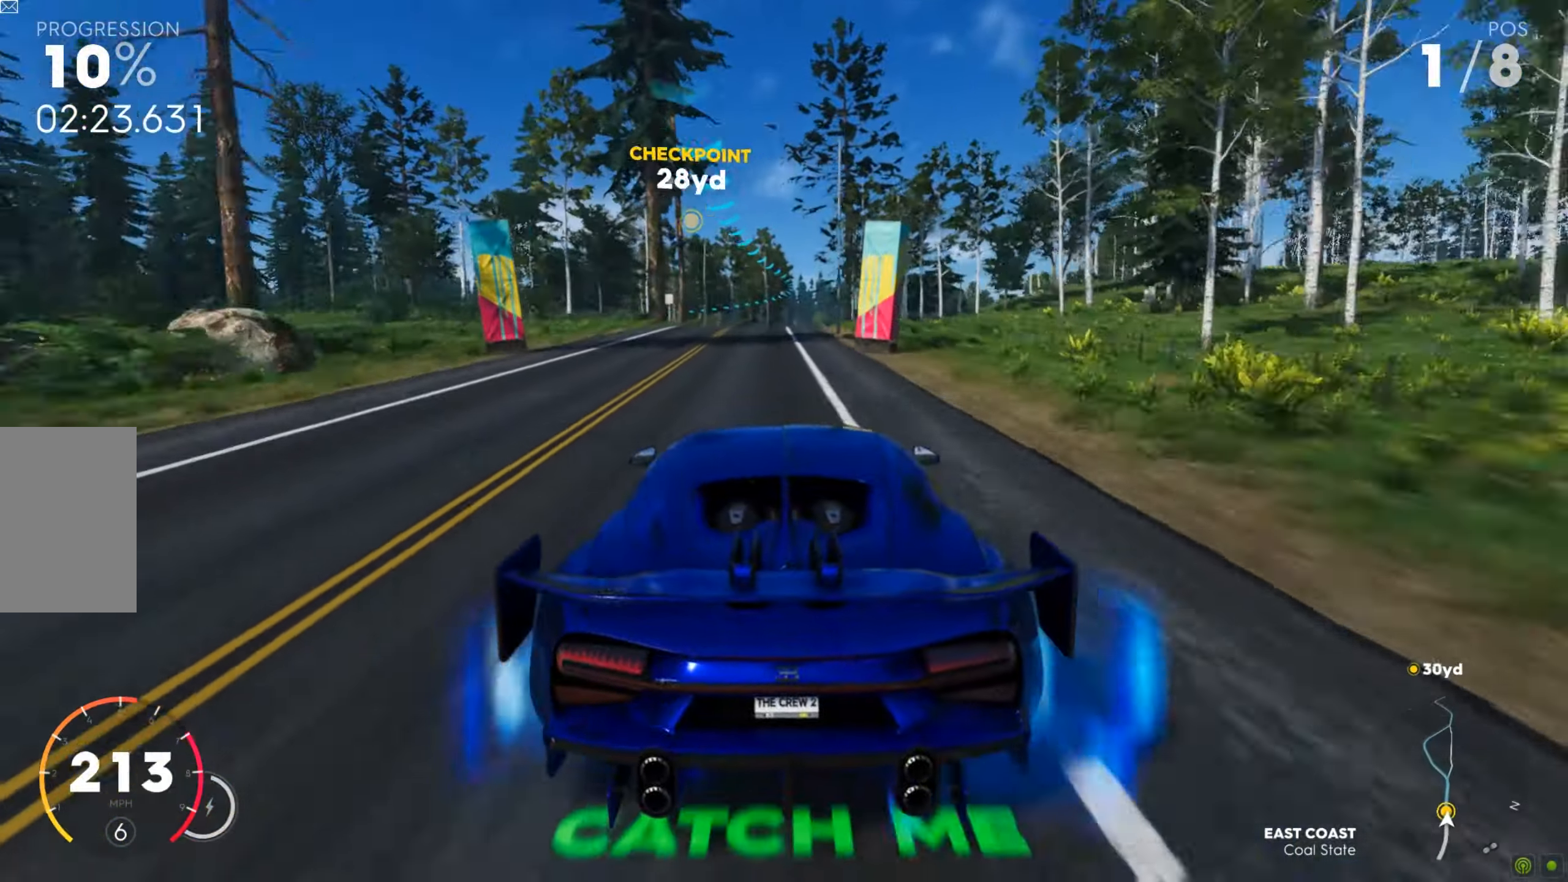
{"keys": ["d", "w"], "mouse": [], "events": [[174, "d", "down"], [192, "d", "up"], [331, "d", "down"], [452, "d", "up"], [487, "d", "down"]]}
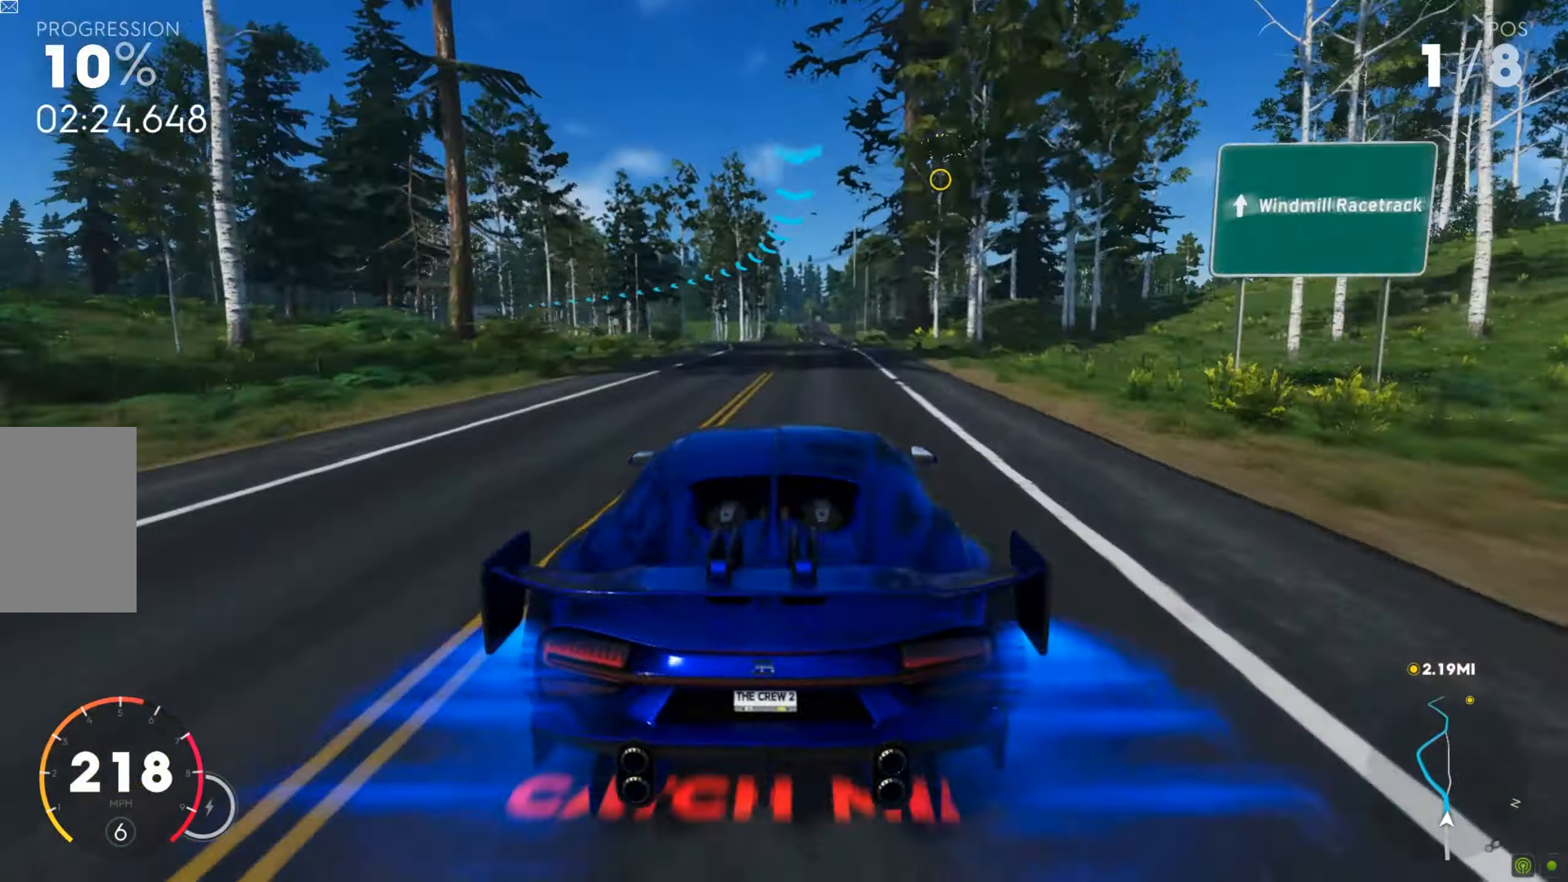
{"keys": ["shift", "w"], "mouse": [], "events": [[52, "d", "up"], [52, "shift", "down"], [139, "d", "down"], [261, "d", "up"]]}
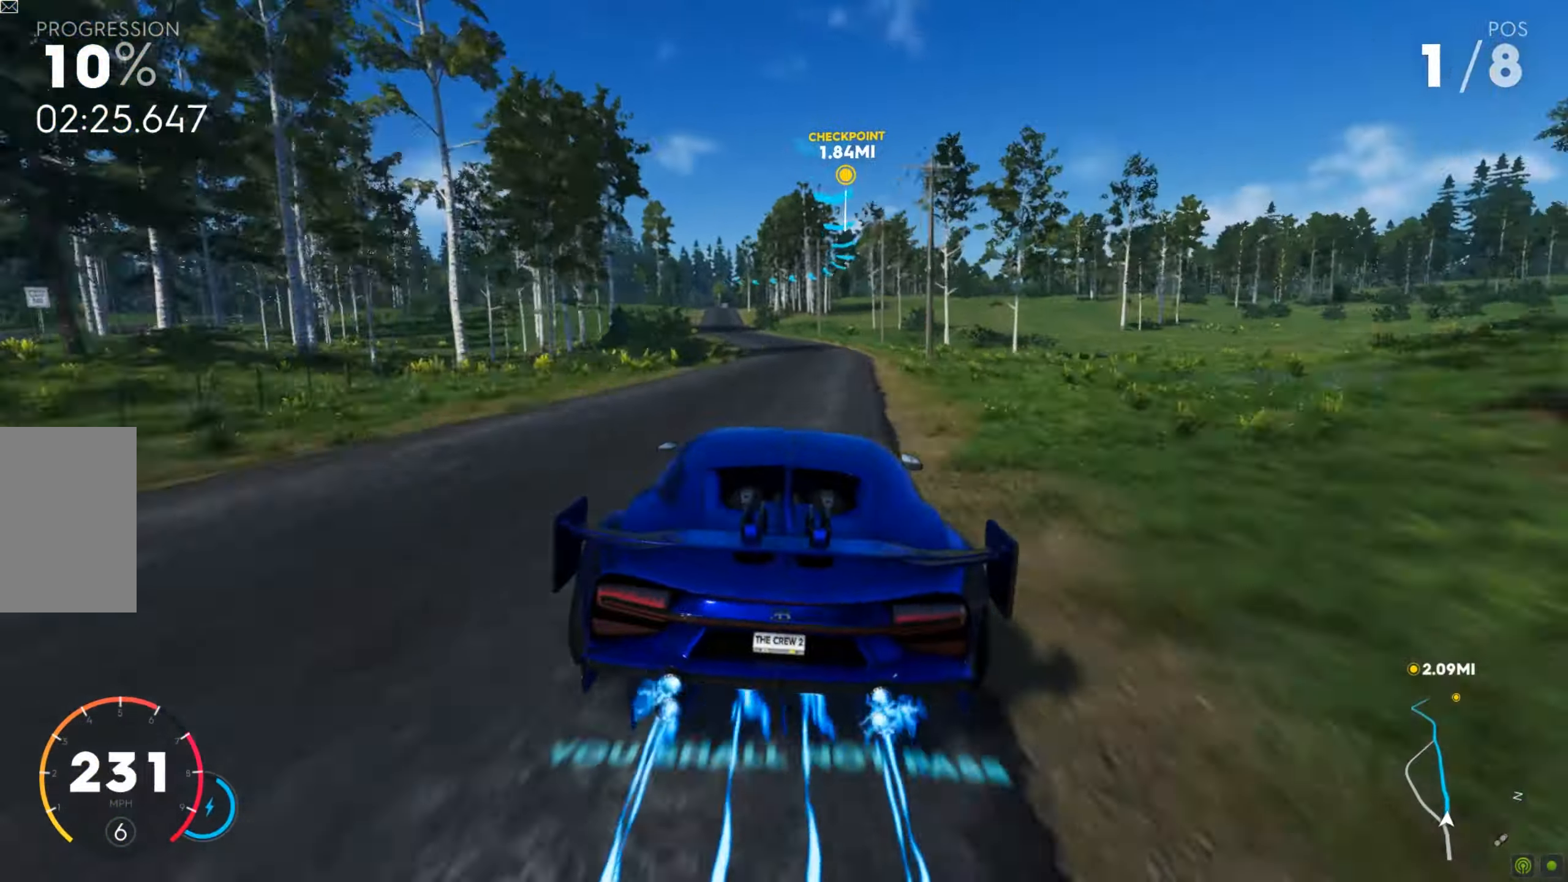
{"keys": ["w"], "mouse": [], "events": [[18, "a", "down"], [209, "a", "up"], [261, "a", "down"], [278, "a", "up"], [400, "shift", "up"]]}
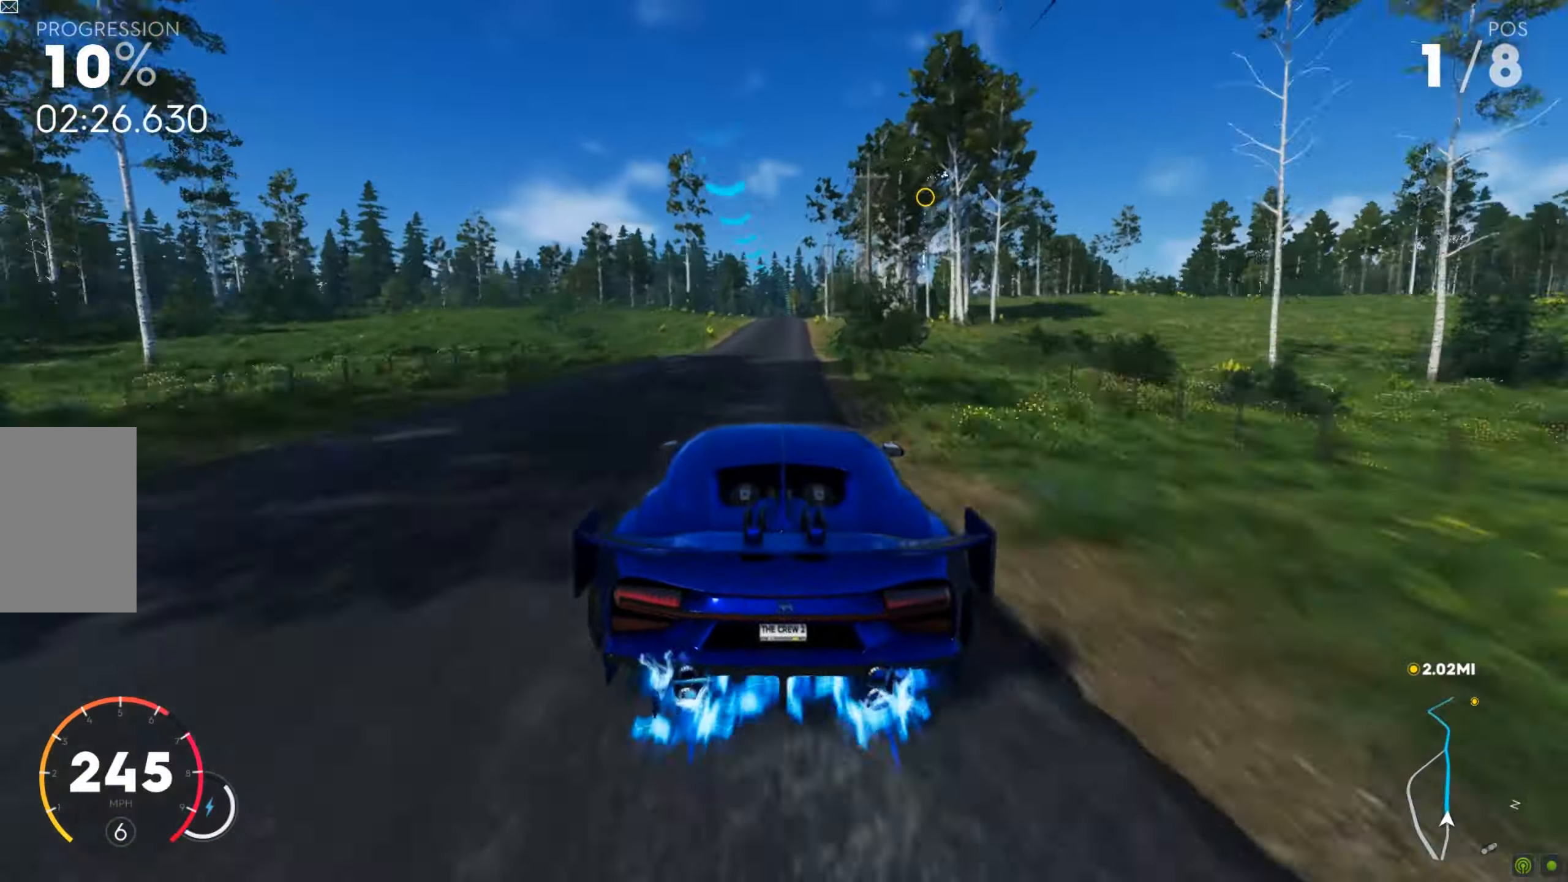
{"keys": ["w"], "mouse": [], "events": [[122, "d", "down"], [226, "d", "up"], [278, "d", "down"], [330, "d", "up"]]}
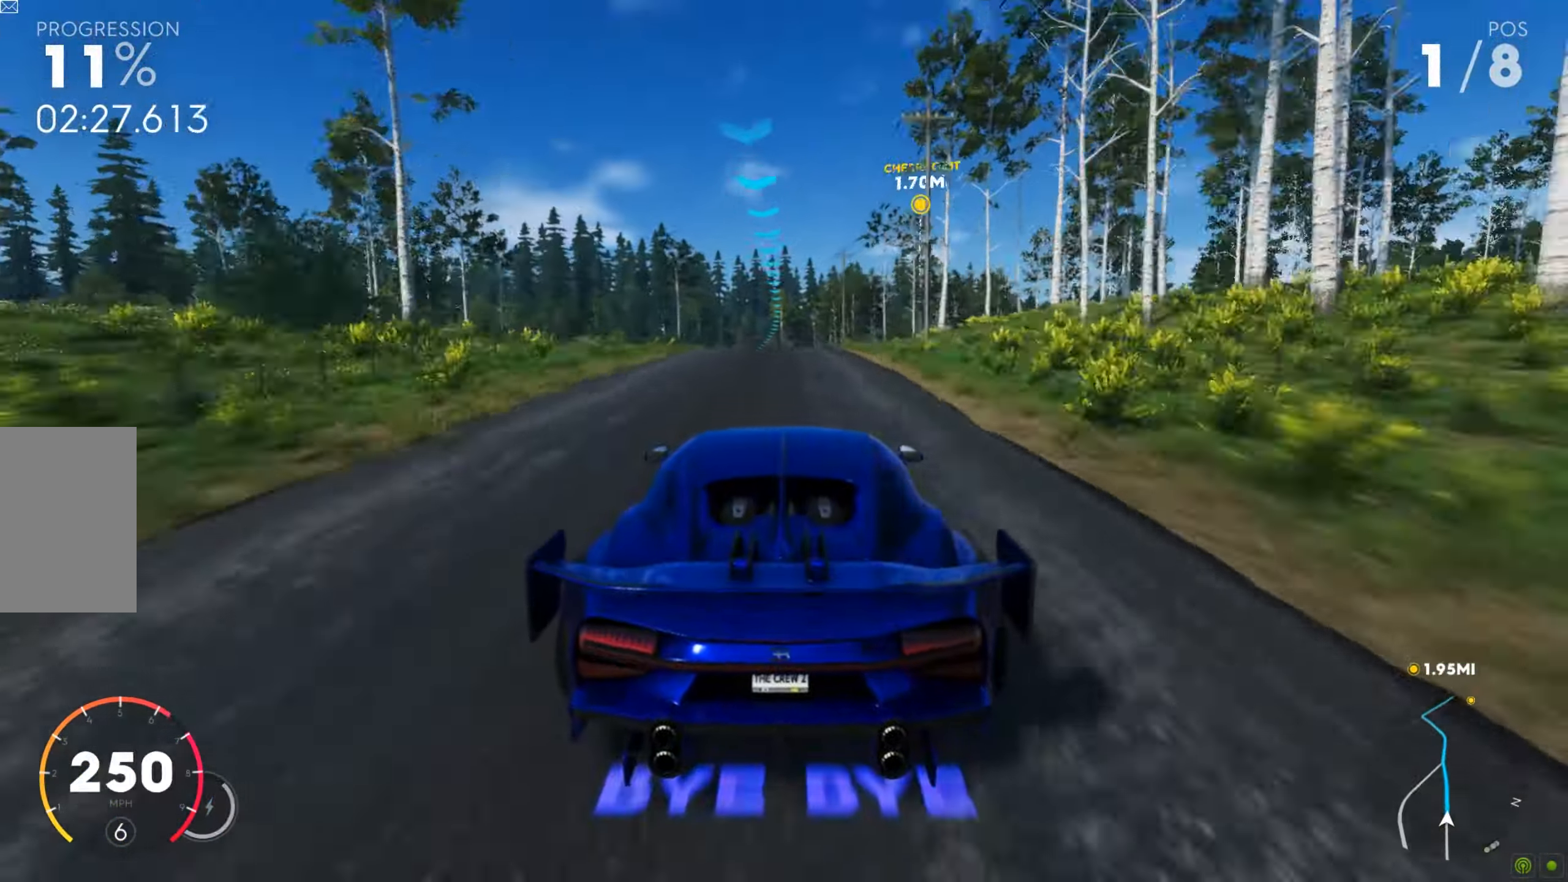
{"keys": ["a", "w"], "mouse": [], "events": [[278, "a", "down"], [313, "w", "up"], [417, "w", "down"]]}